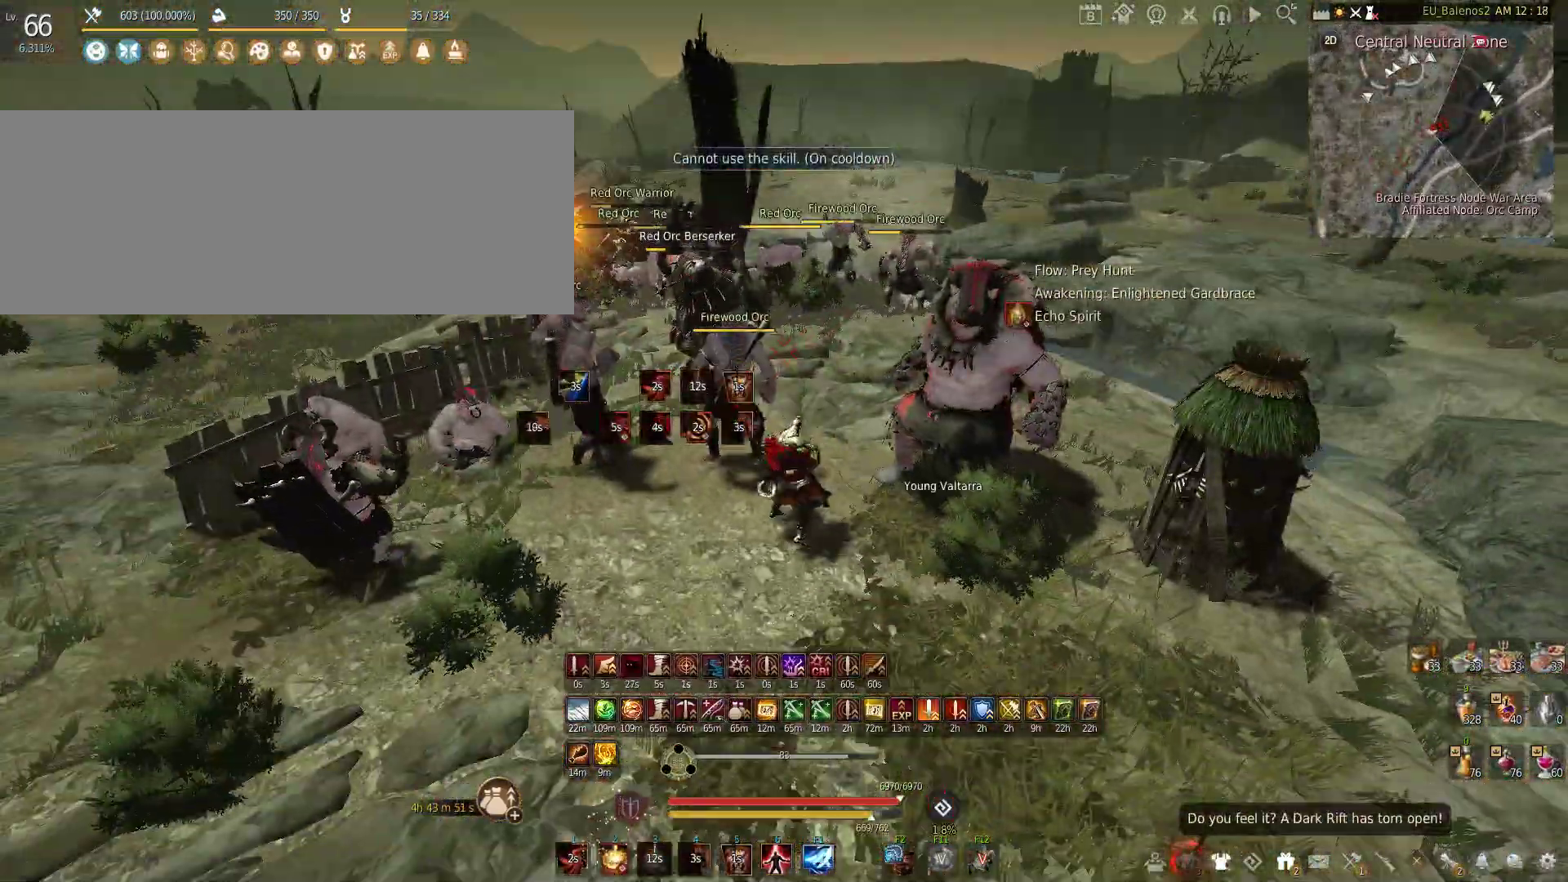
Gameplay with keyboard and mouse; each line is a JSON object with the keys and mouse buttons held at the frame after it. "events" lists presses ("down") and releases ("up") of "a", "c", "d", "e", "f", "q", "s", "shift", "space", "tab", "w", "x", "z", "mouse_left" and "mouse_right" between this image and that frame as [ms after this image, input, new state], when the widget could be followed in between. "mouse_left", "mouse_right" = the "left", "right" buttons of the "mouse" list. No other keys are recorded. Mouse movement is not recorded.
{"keys": [], "mouse": [], "events": [[416, "w", "up"]]}
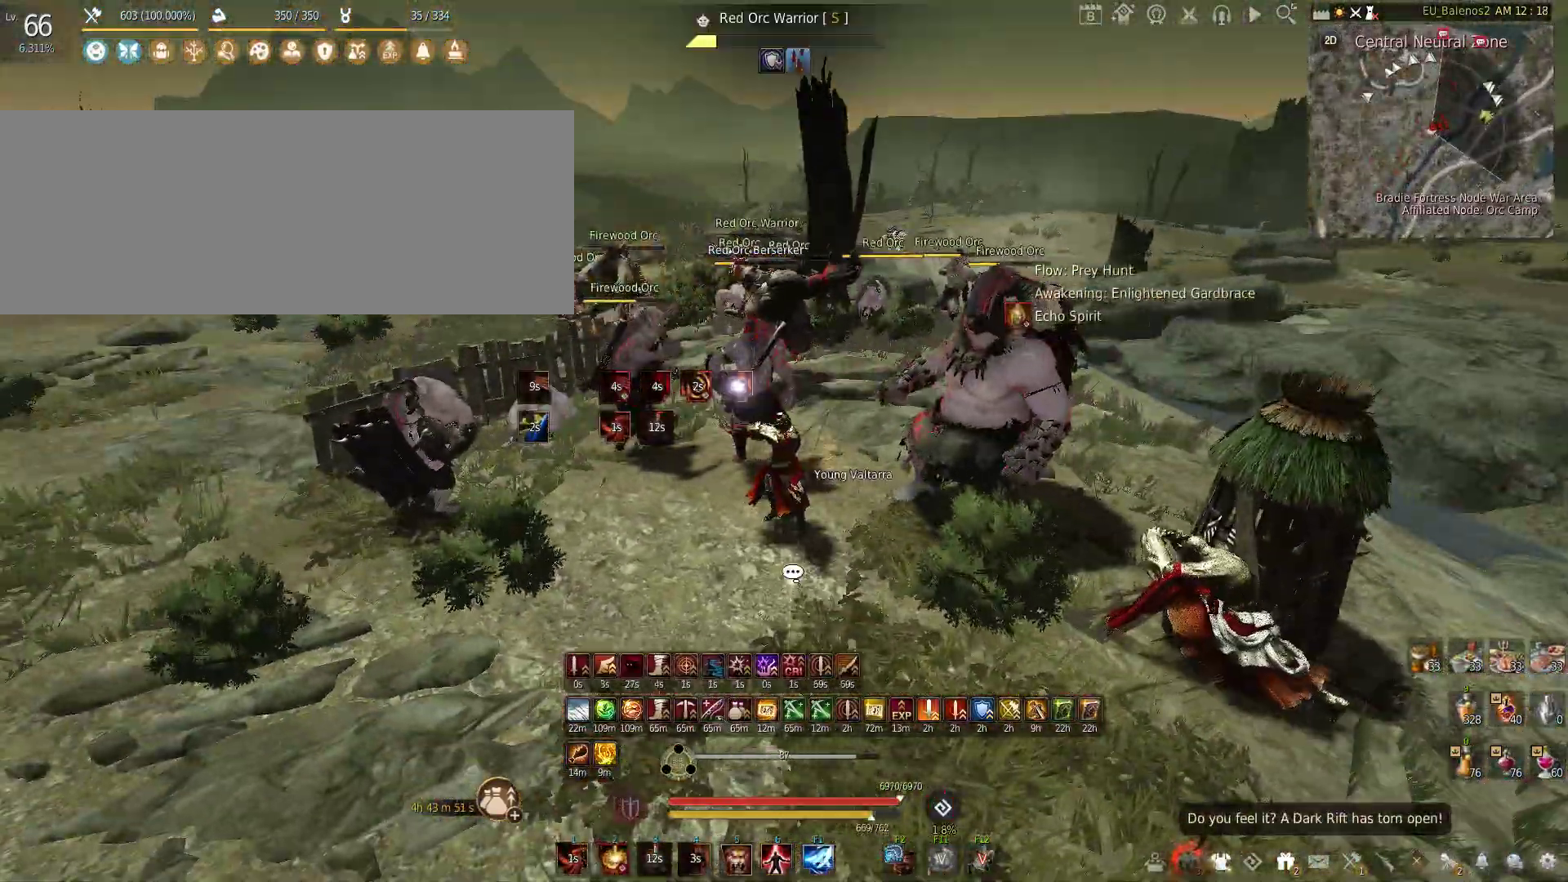
{"keys": [], "mouse": [], "events": []}
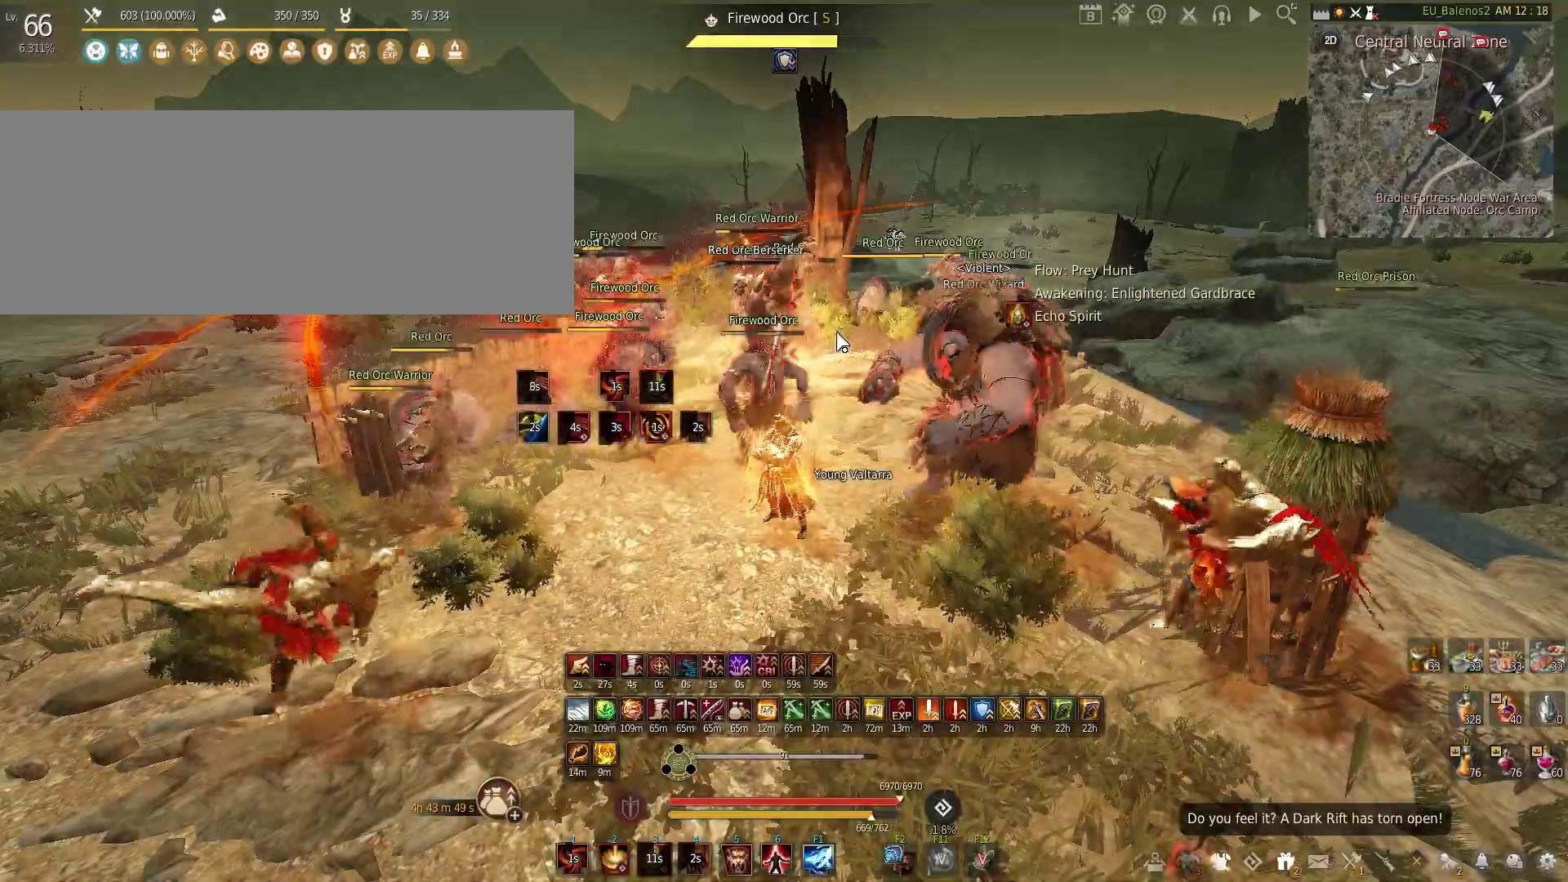
{"keys": [], "mouse": [], "events": []}
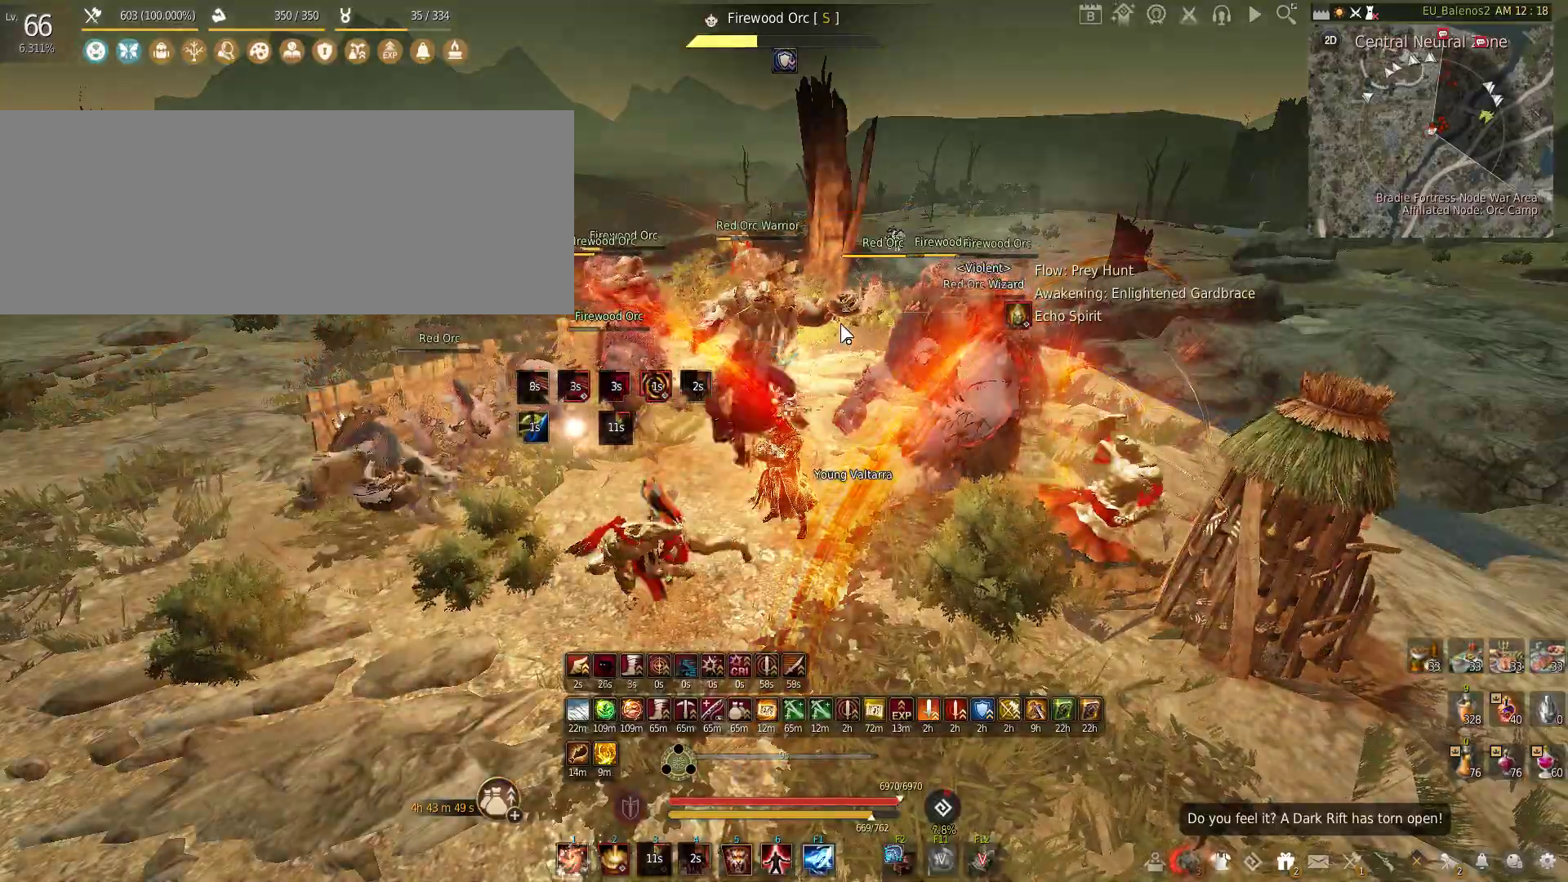
{"keys": [], "mouse": ["left"], "events": [[333, "mouse_left", "down"]]}
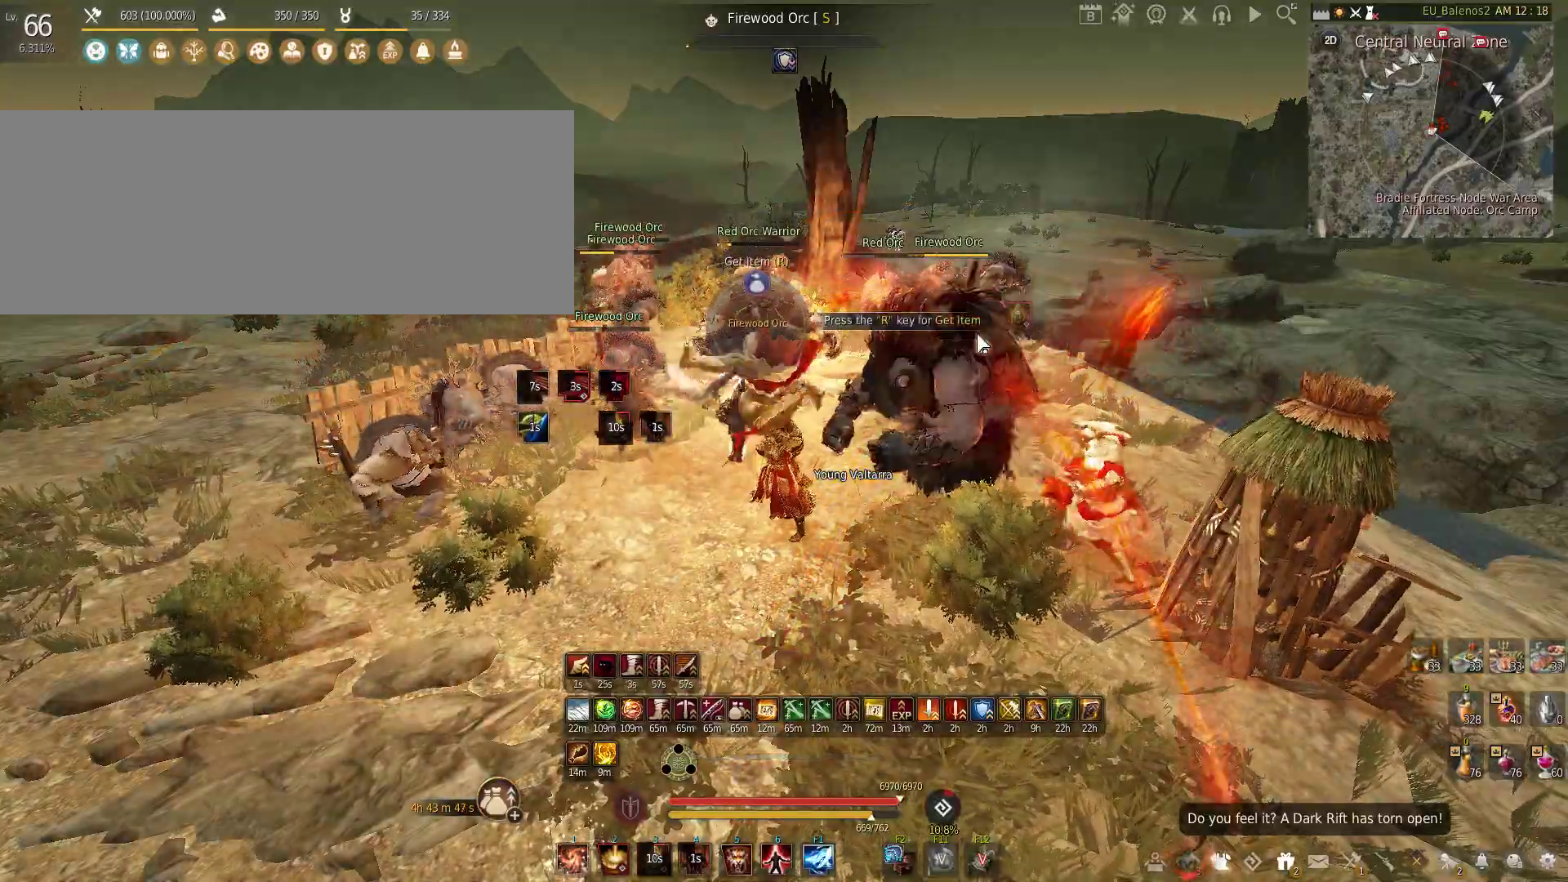
{"keys": [], "mouse": ["left"], "events": []}
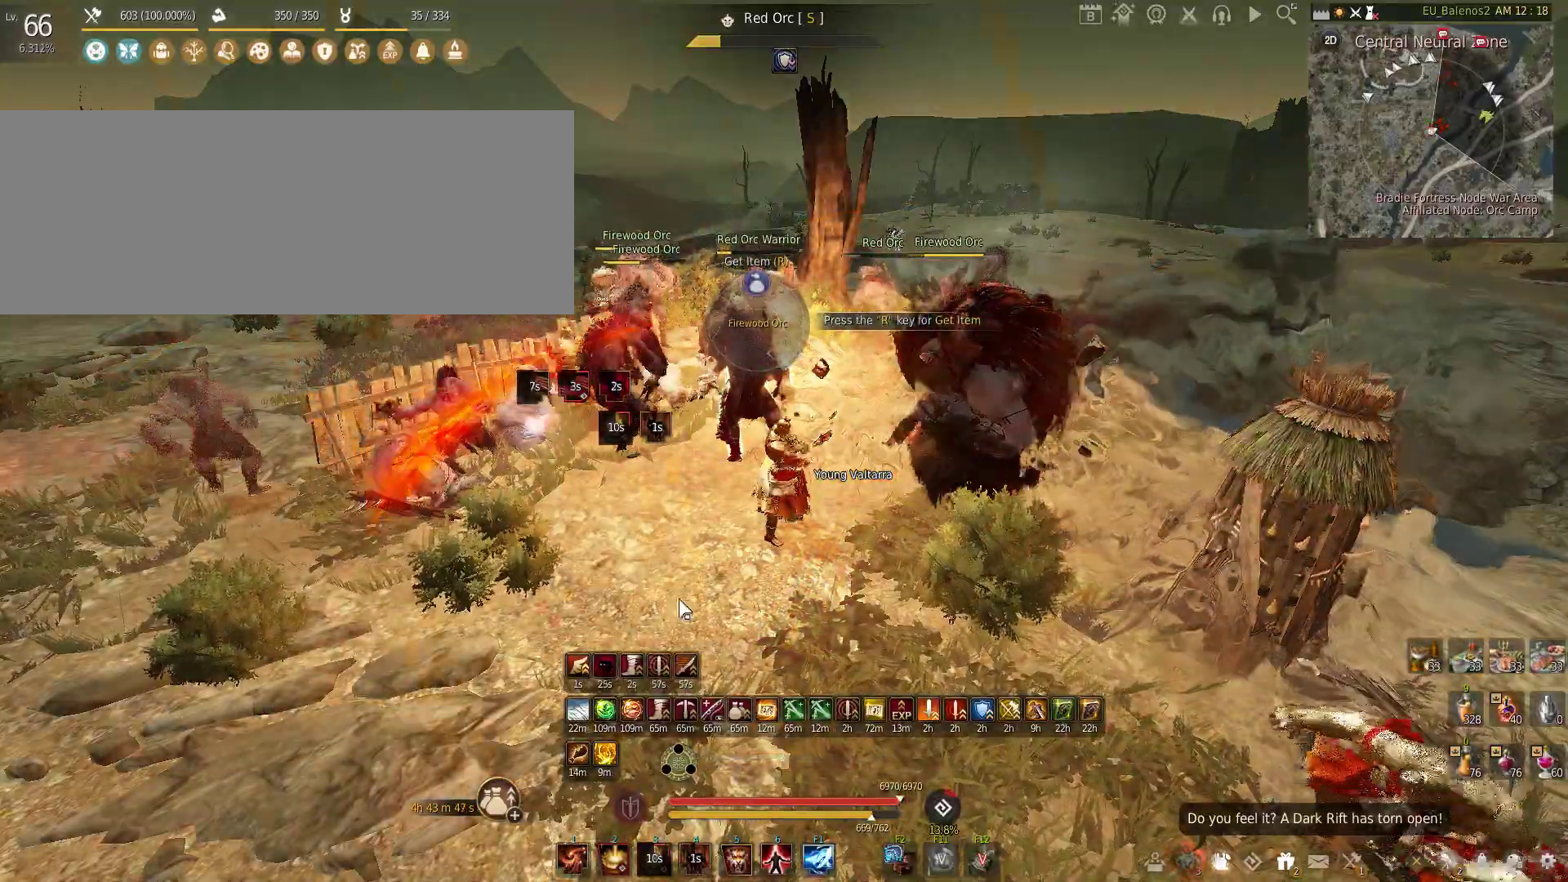
{"keys": ["w"], "mouse": [], "events": [[133, "mouse_left", "up"], [483, "w", "down"]]}
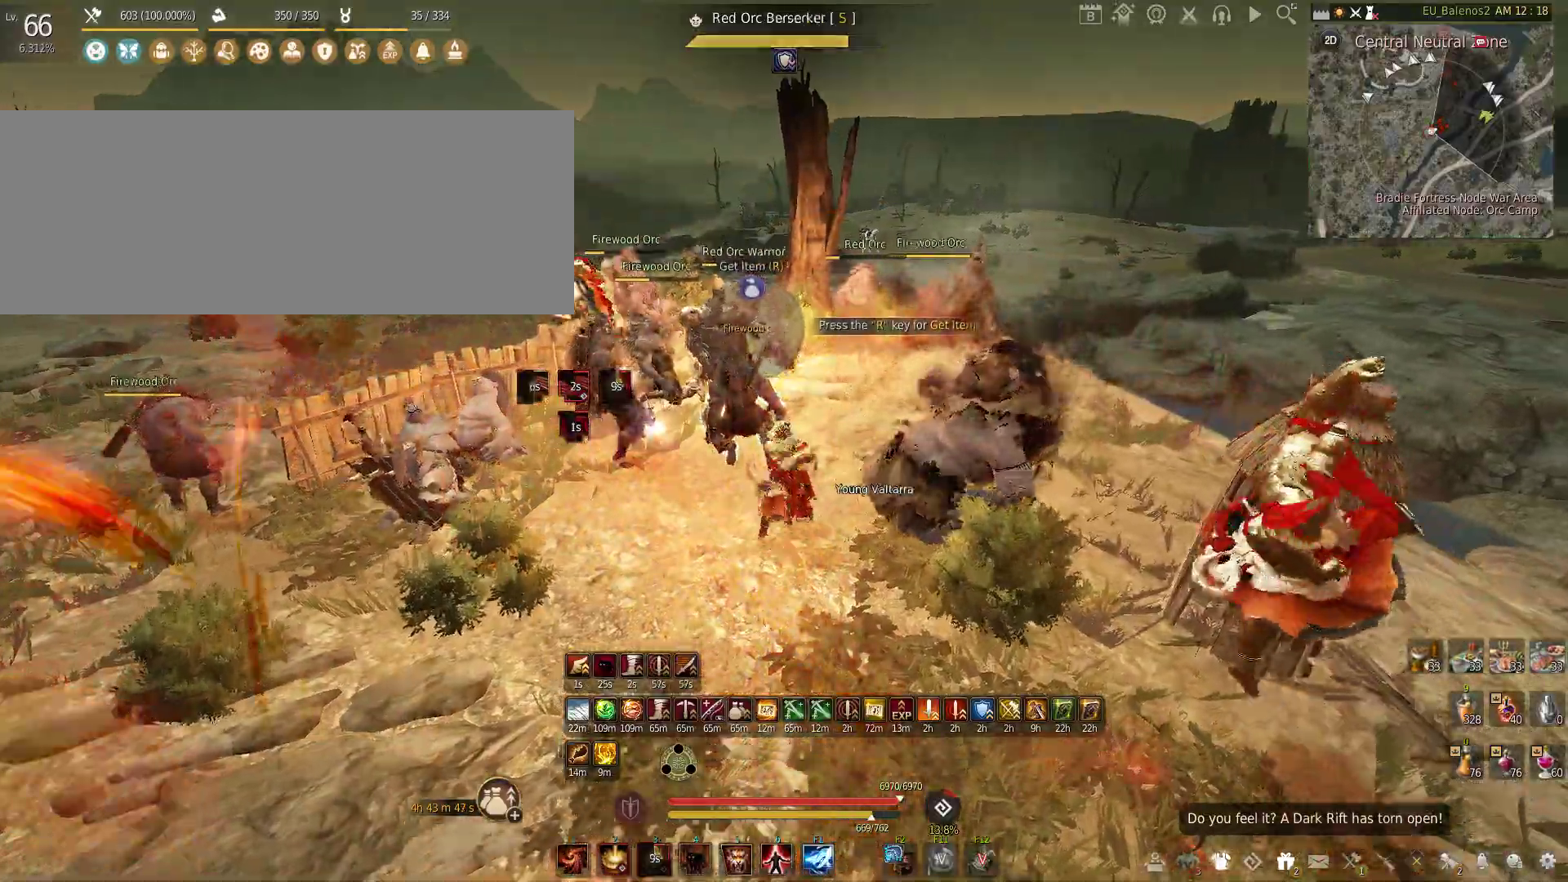
{"keys": ["s"], "mouse": ["left"], "events": [[150, "a", "down"], [183, "w", "up"], [250, "mouse_left", "down"], [400, "s", "down"], [433, "a", "up"]]}
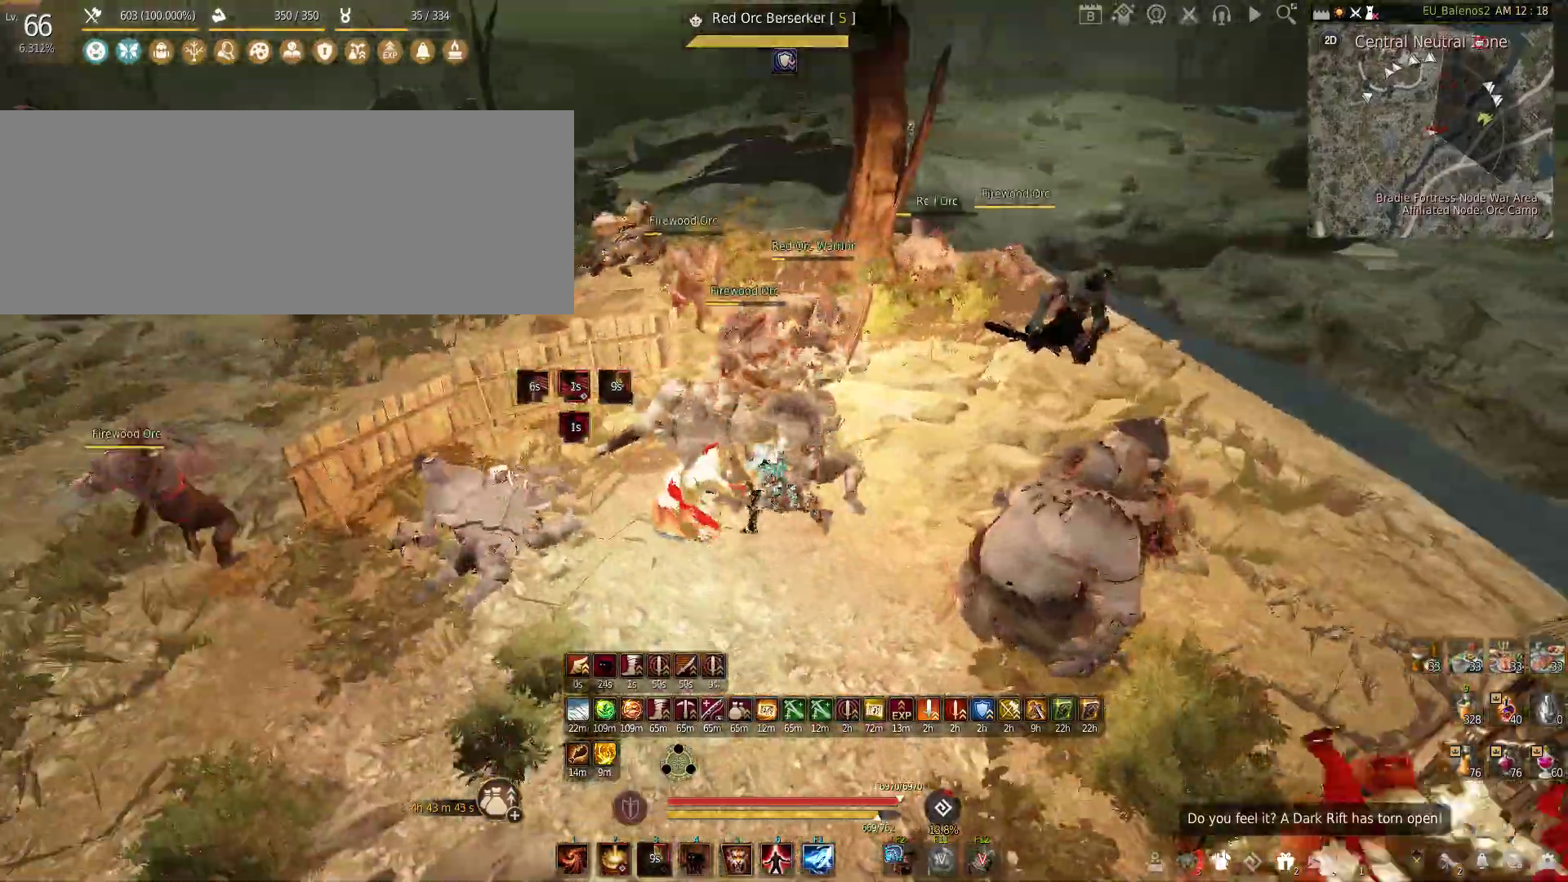
{"keys": [], "mouse": ["left"], "events": [[350, "s", "up"]]}
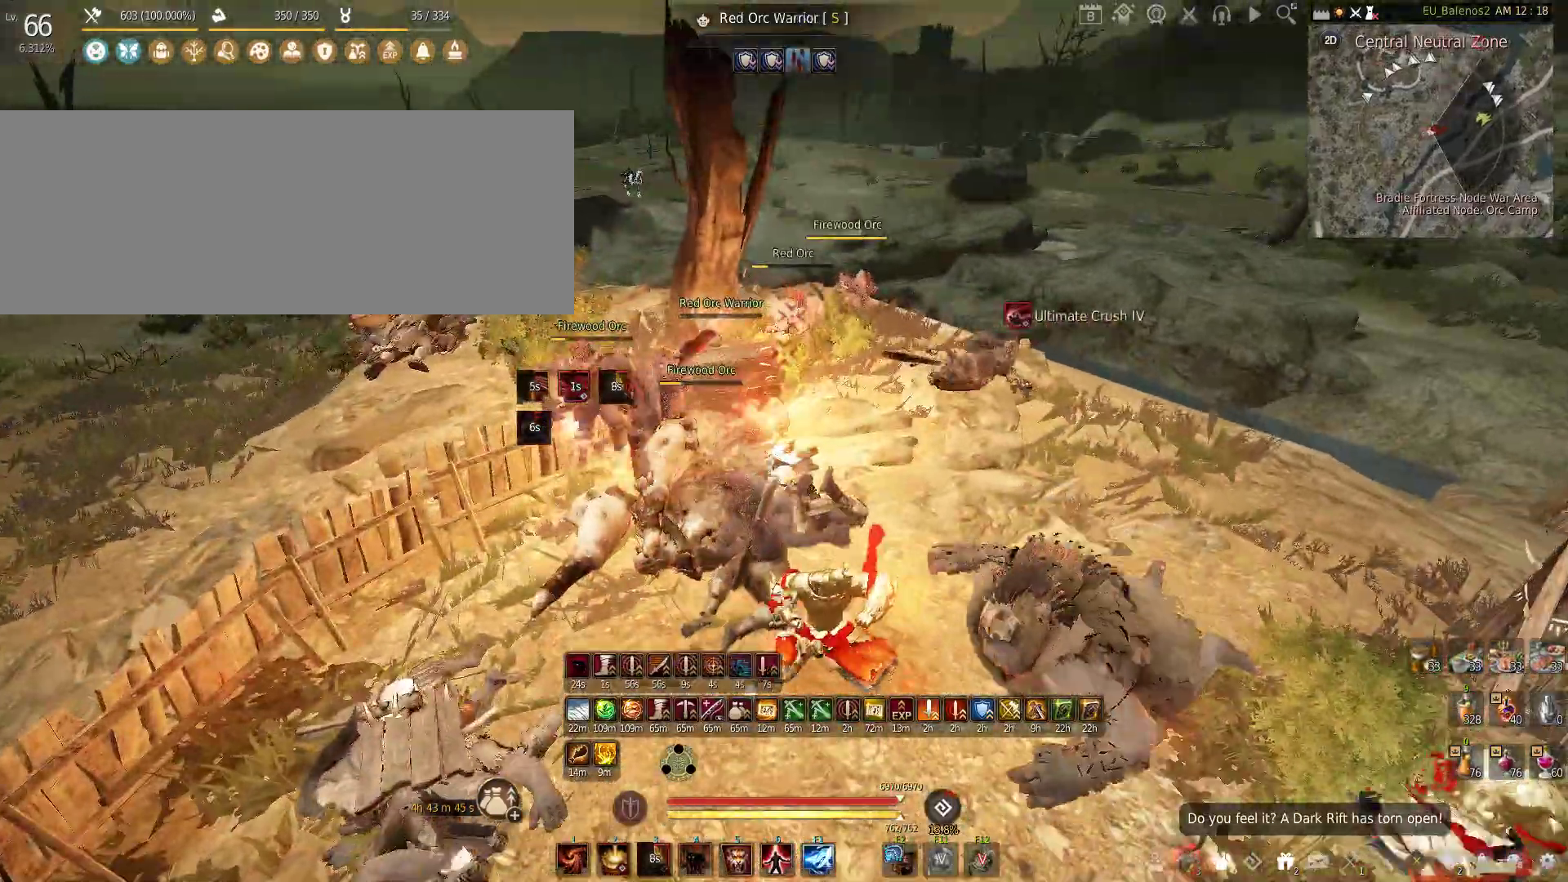
{"keys": [], "mouse": ["left"], "events": []}
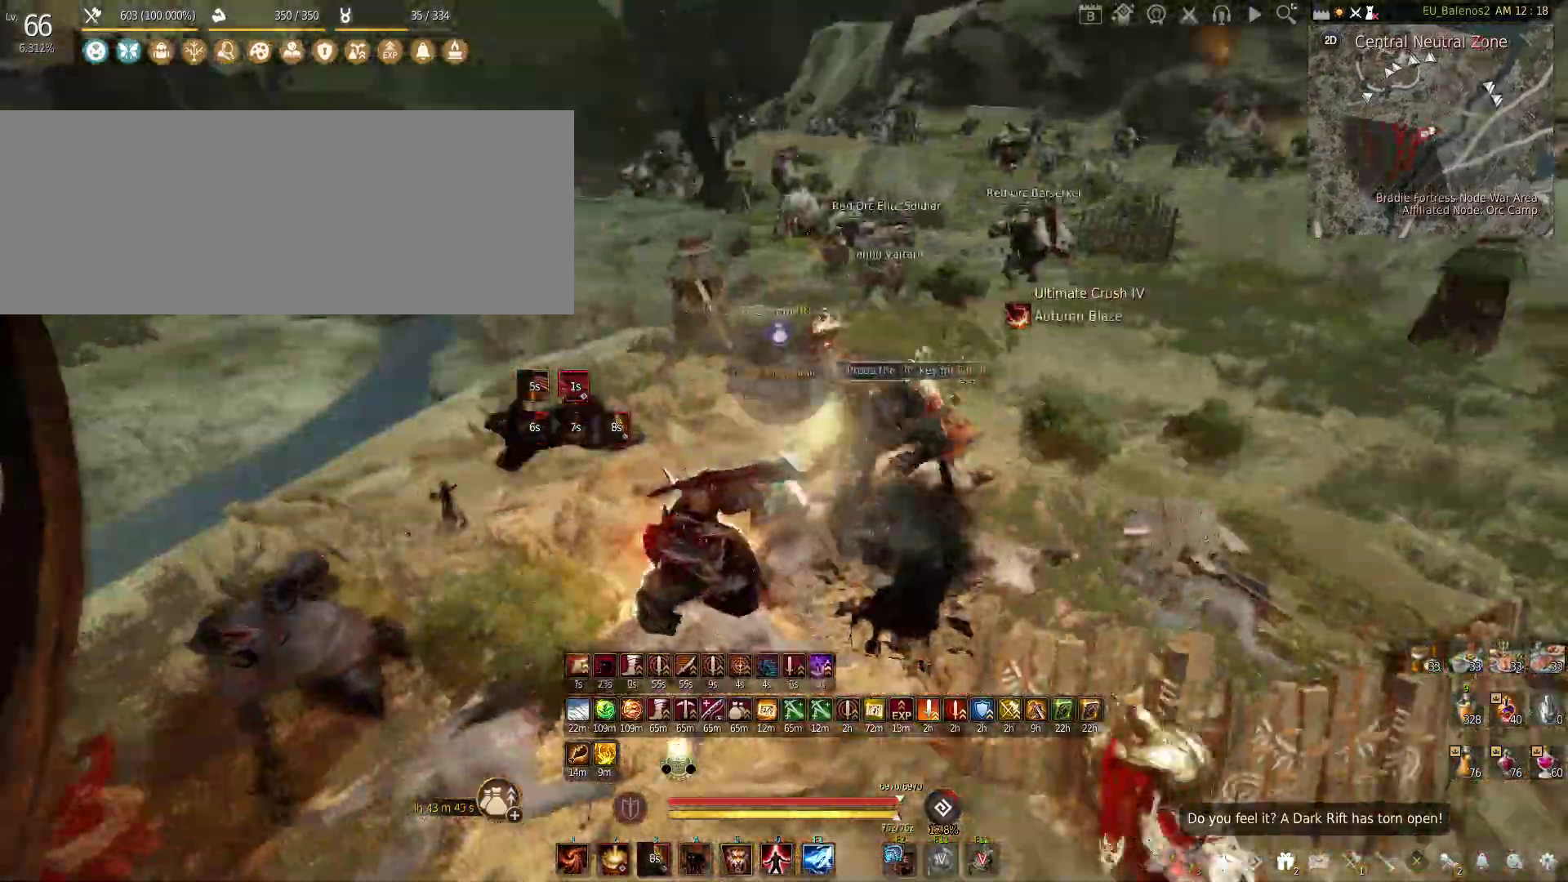
{"keys": ["shift", "w"], "mouse": [], "events": [[50, "mouse_left", "up"], [116, "w", "down"], [150, "shift", "down"]]}
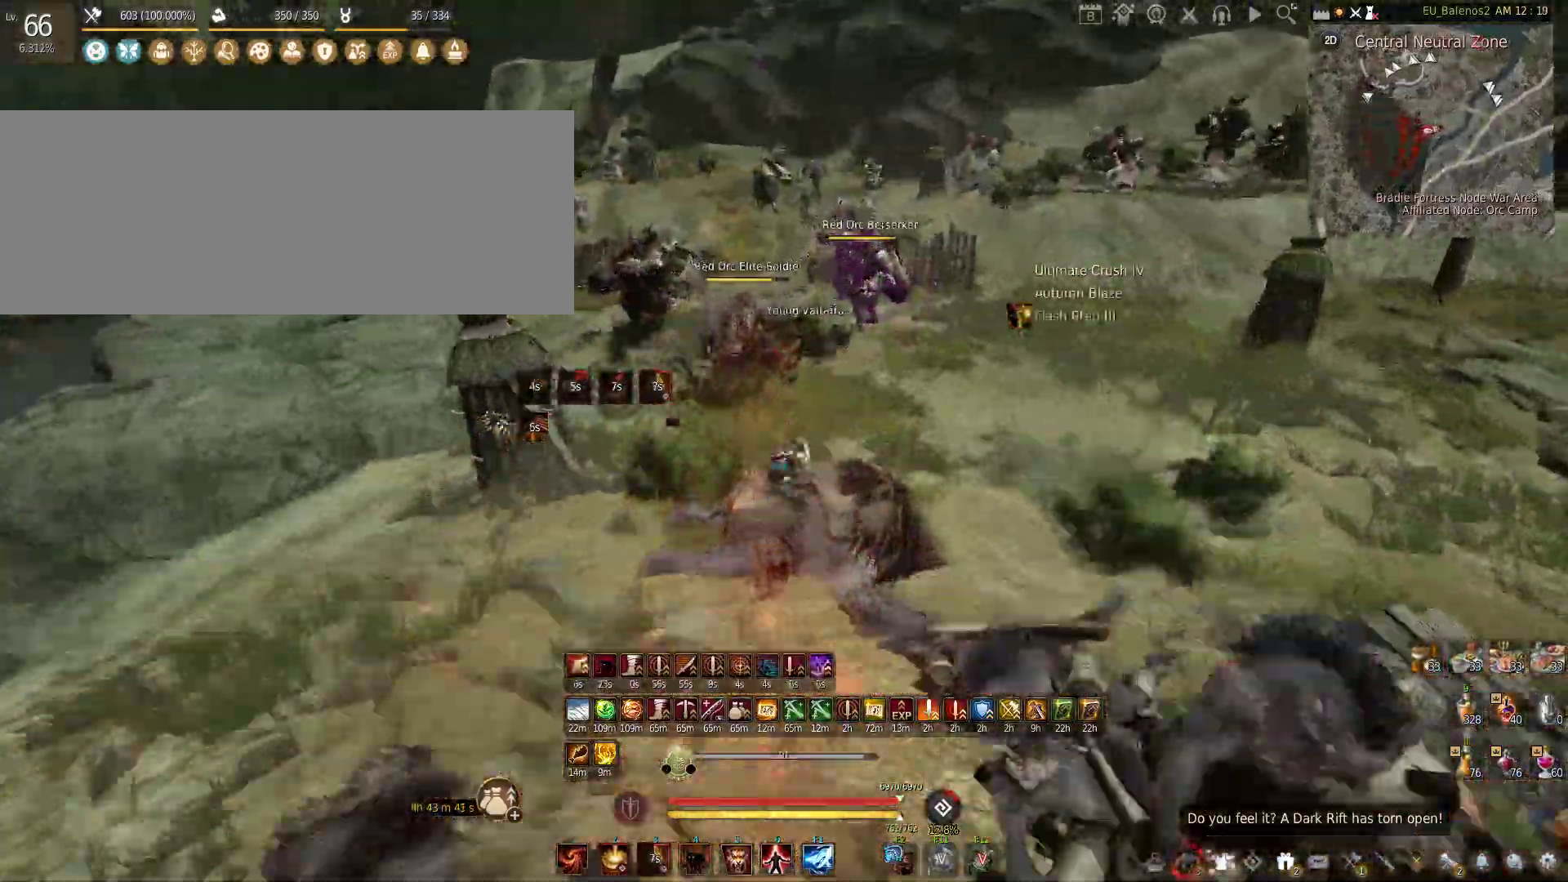
{"keys": ["s"], "mouse": [], "events": [[33, "w", "up"], [83, "mouse_left", "down"], [383, "shift", "up"], [416, "mouse_left", "up"], [450, "s", "down"]]}
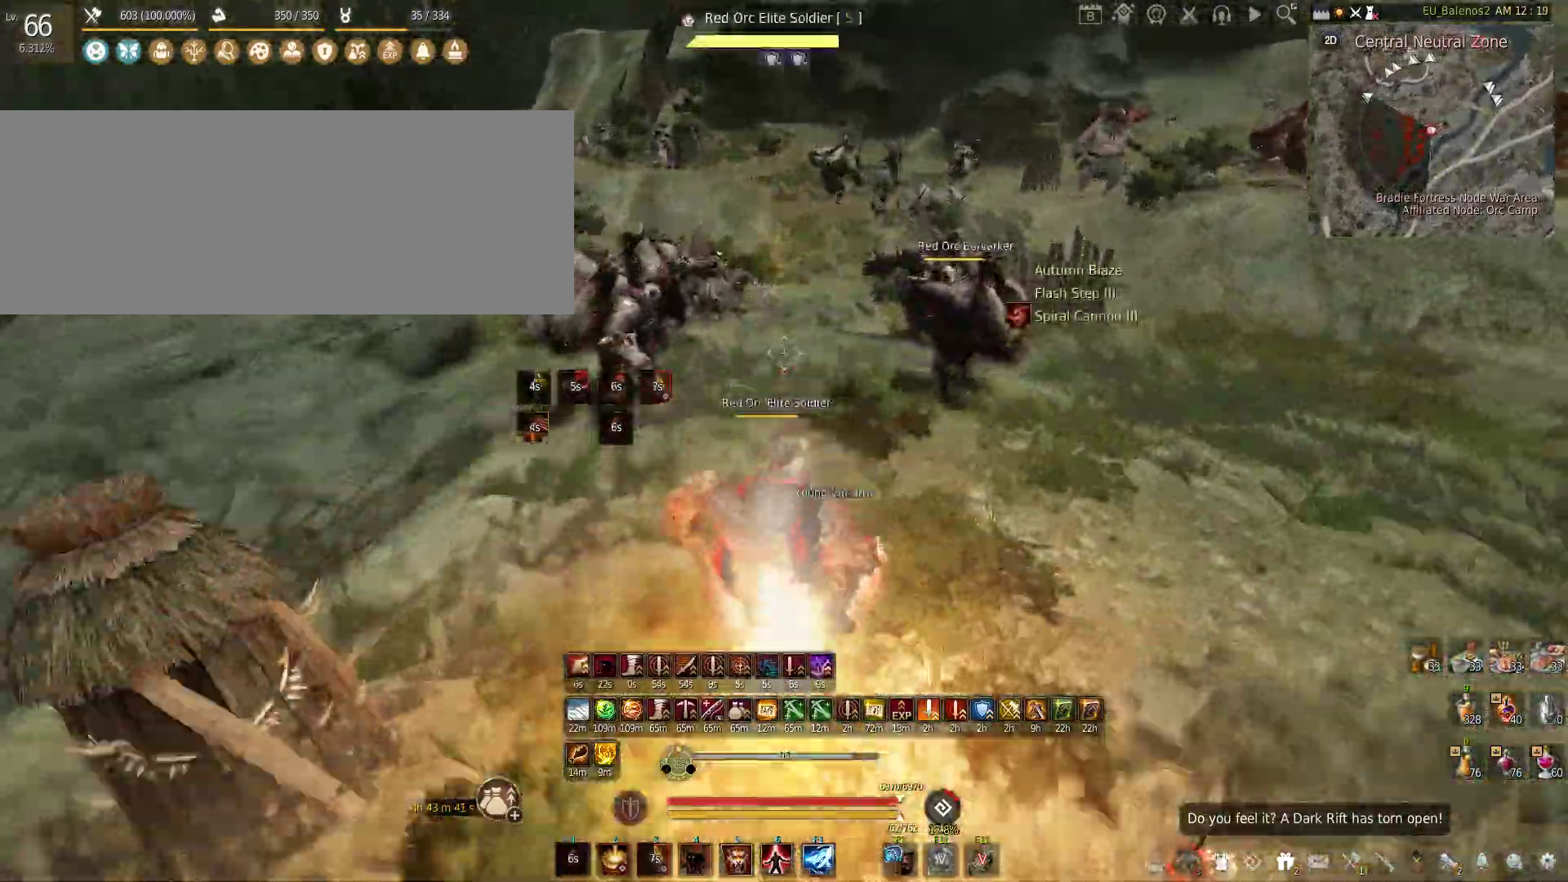
{"keys": ["f", "s"], "mouse": [], "events": [[16, "f", "down"]]}
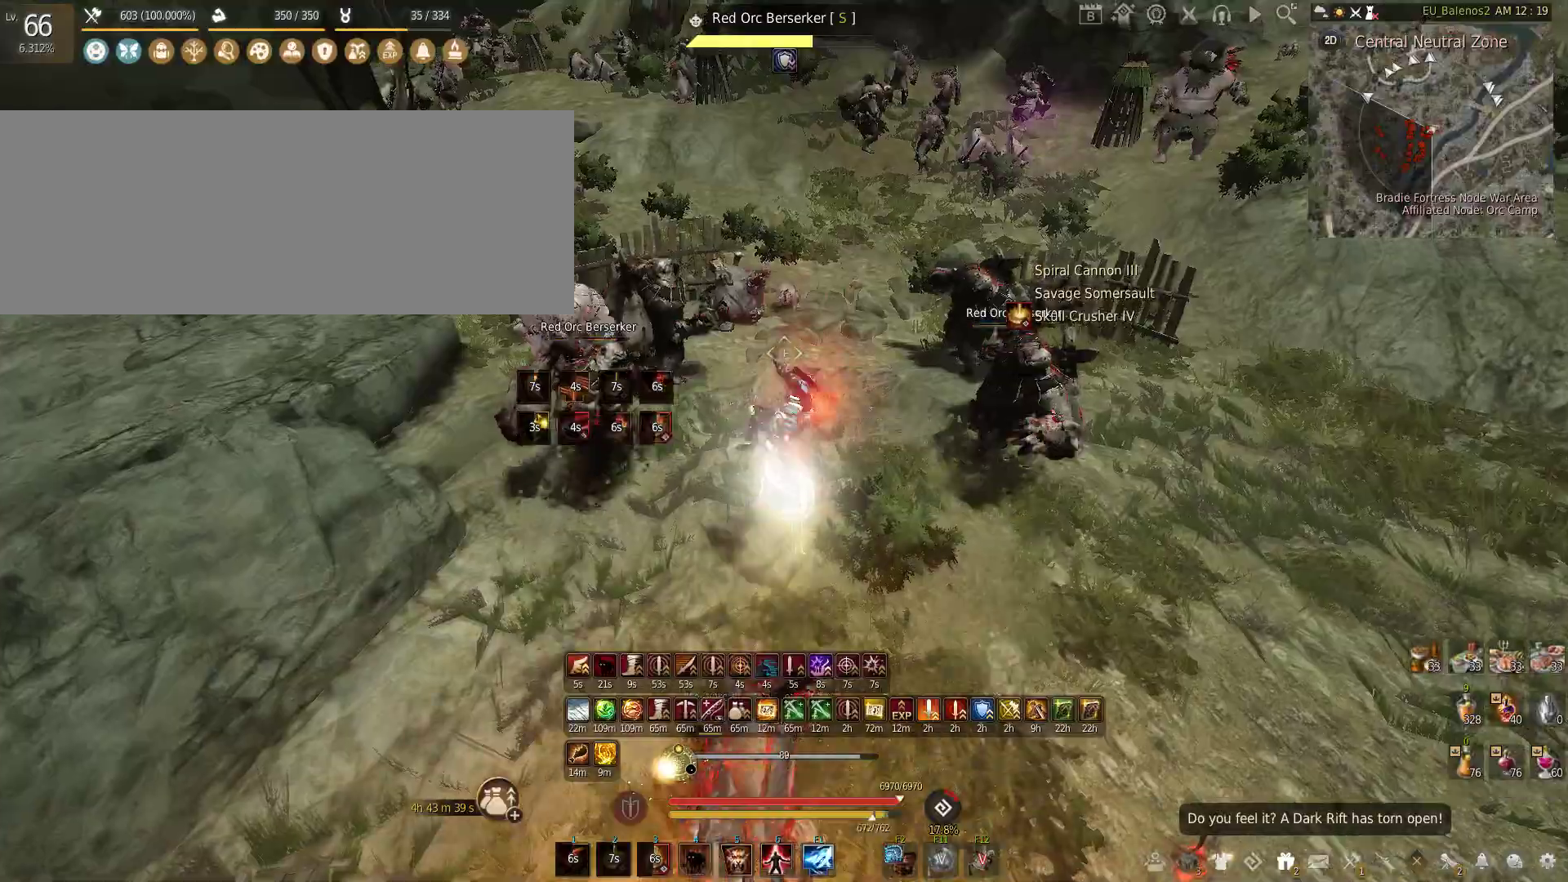
{"keys": ["f"], "mouse": [], "events": [[266, "s", "up"]]}
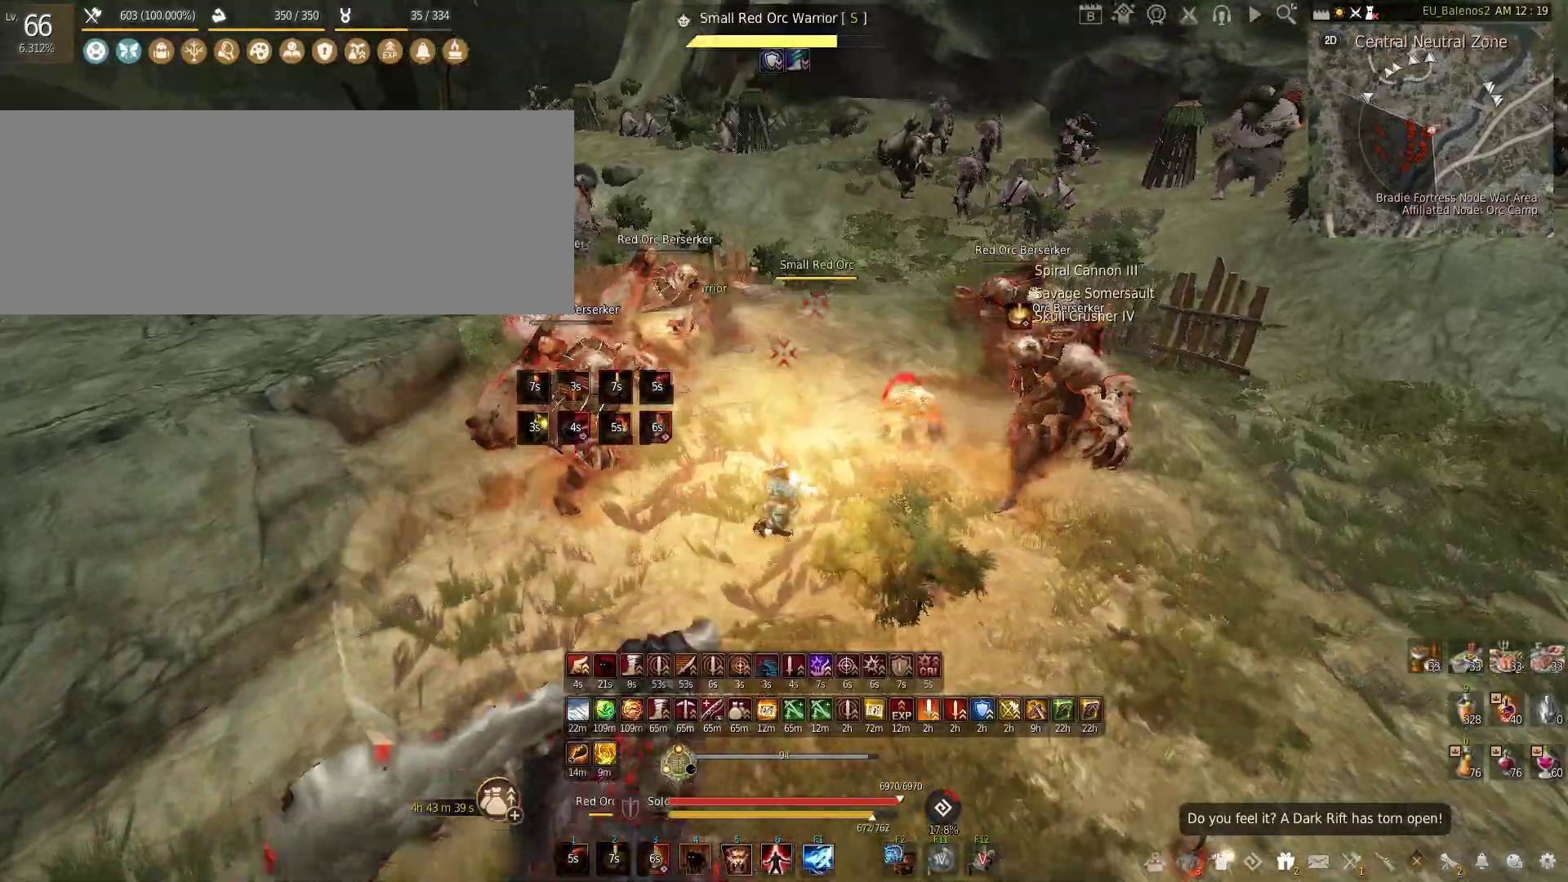
{"keys": ["f"], "mouse": [], "events": []}
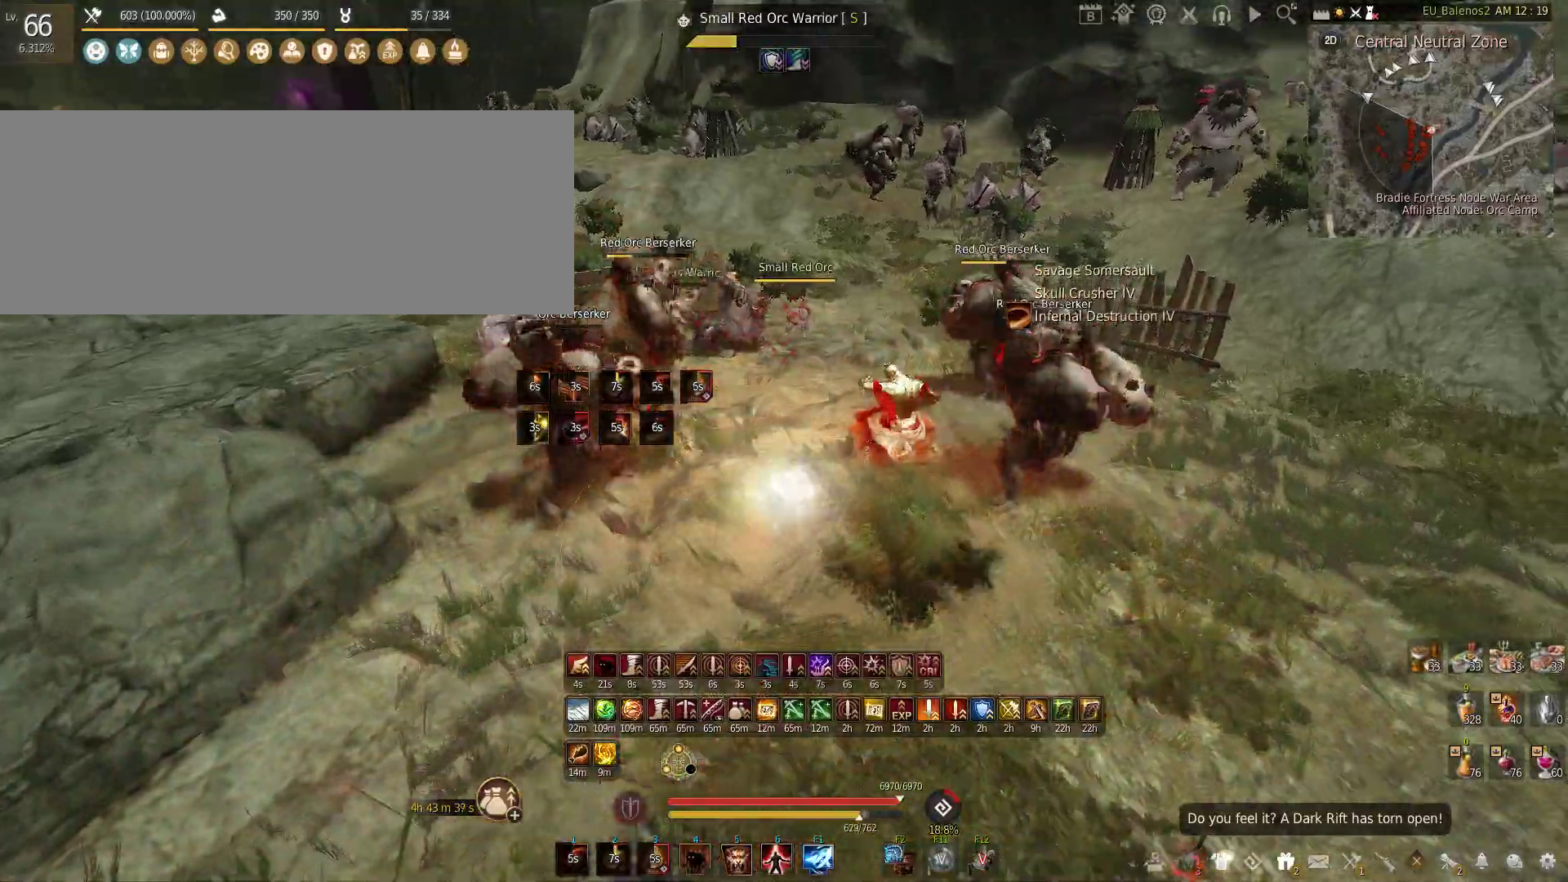
{"keys": ["f"], "mouse": [], "events": []}
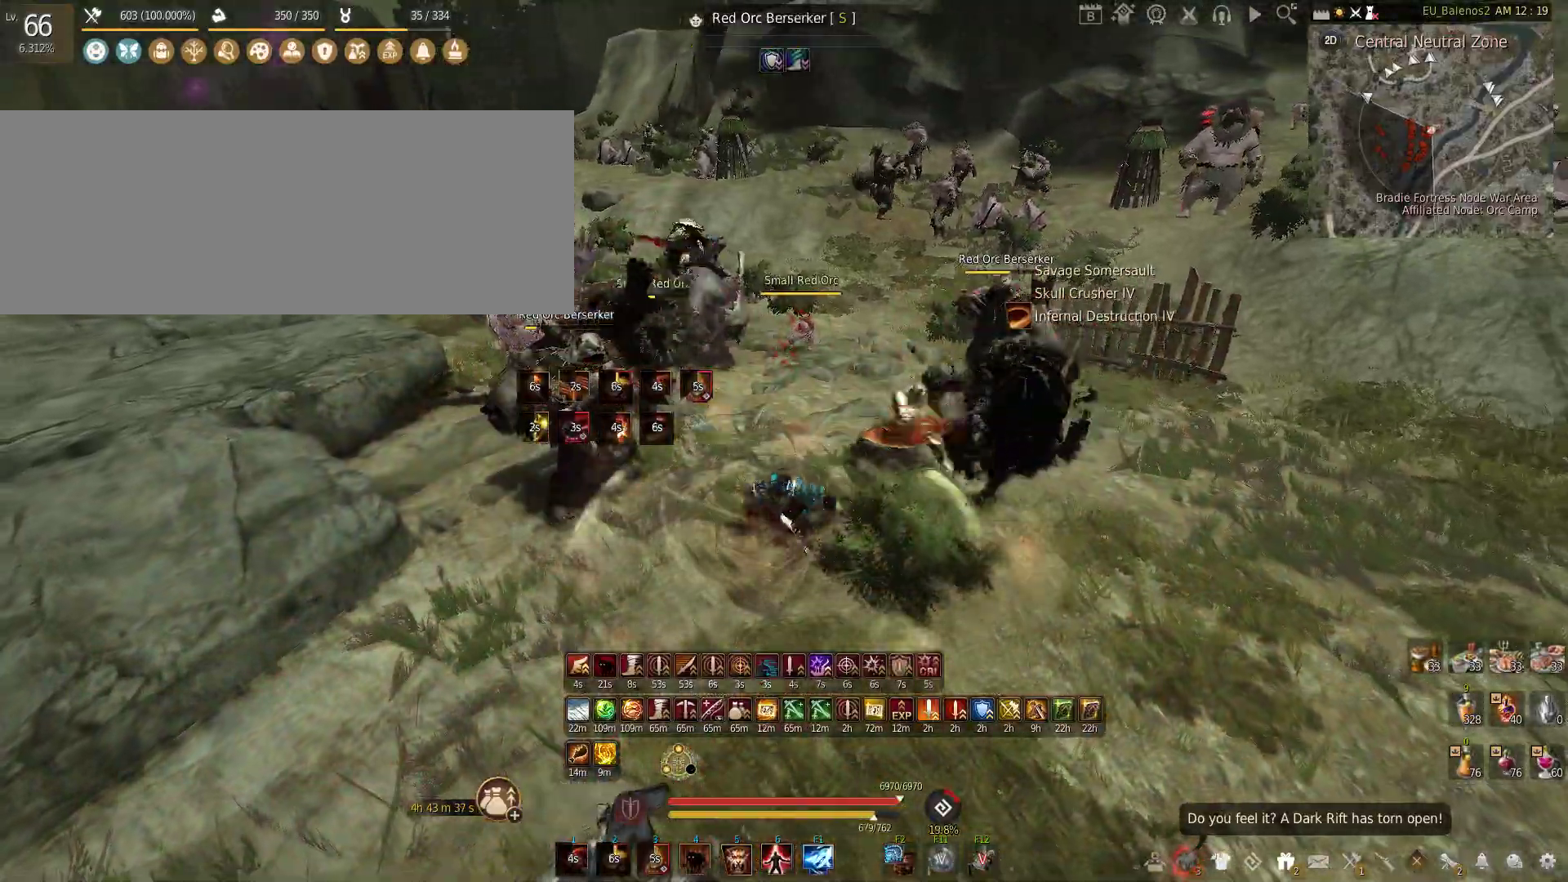
{"keys": ["f"], "mouse": [], "events": []}
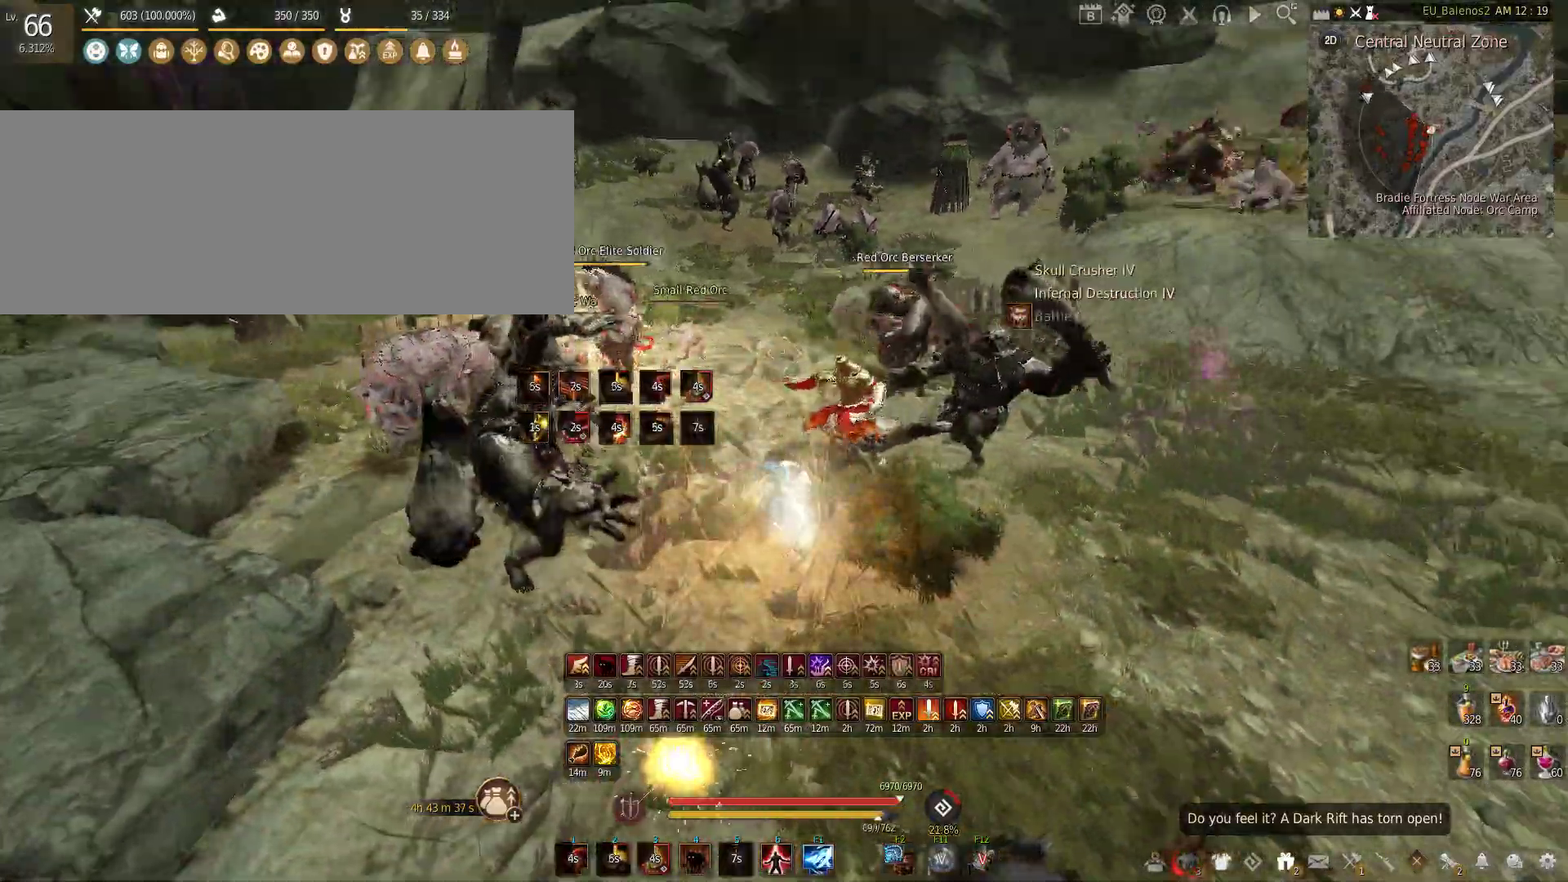
{"keys": ["f"], "mouse": [], "events": []}
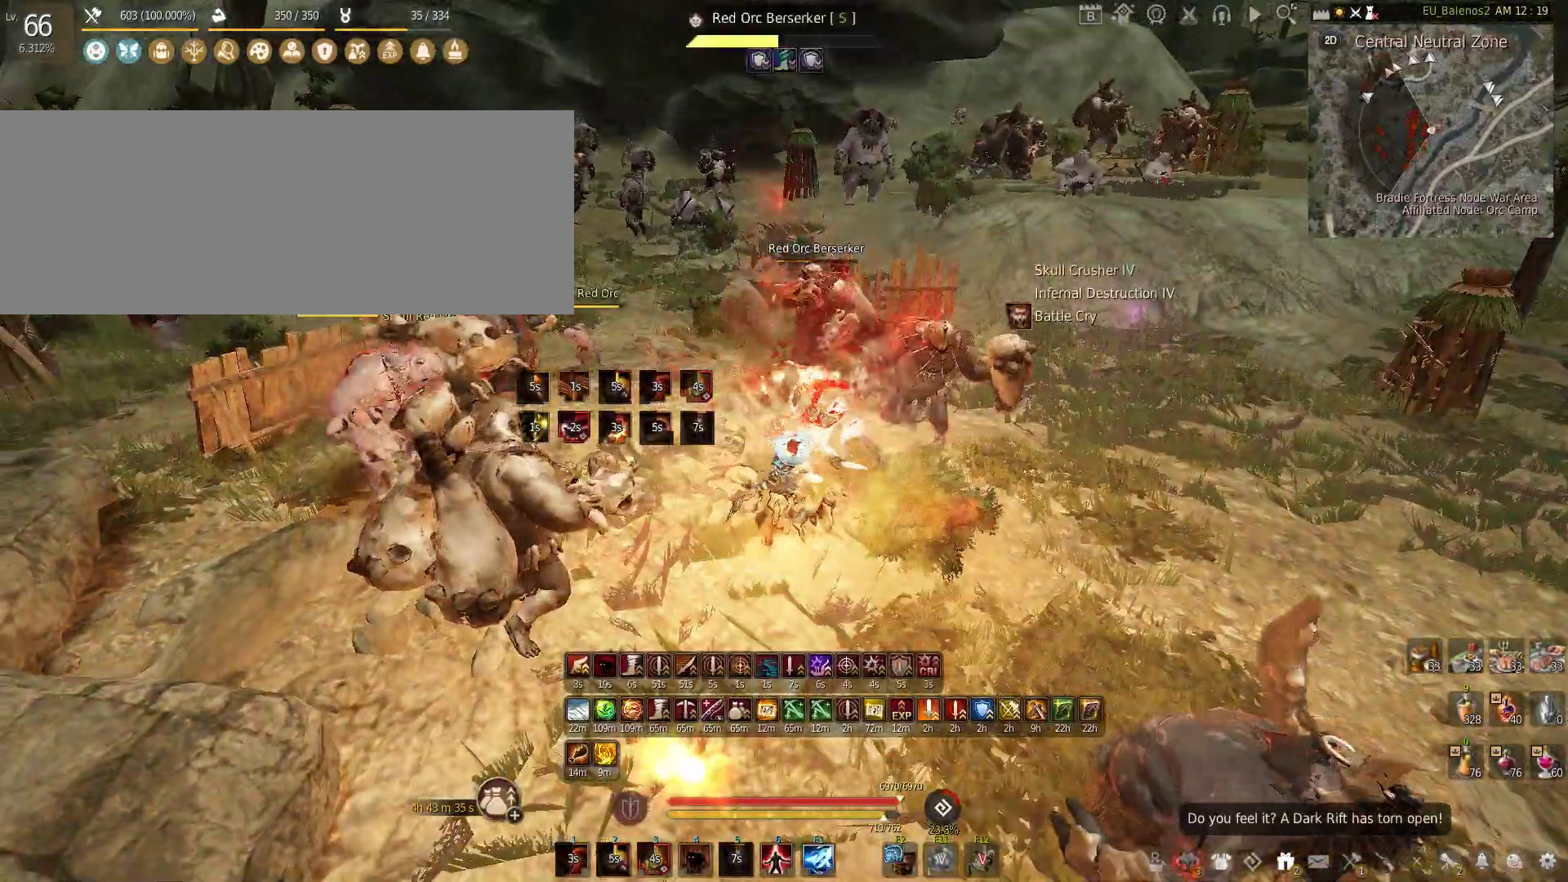
{"keys": ["w"], "mouse": [], "events": [[400, "f", "up"], [500, "w", "down"]]}
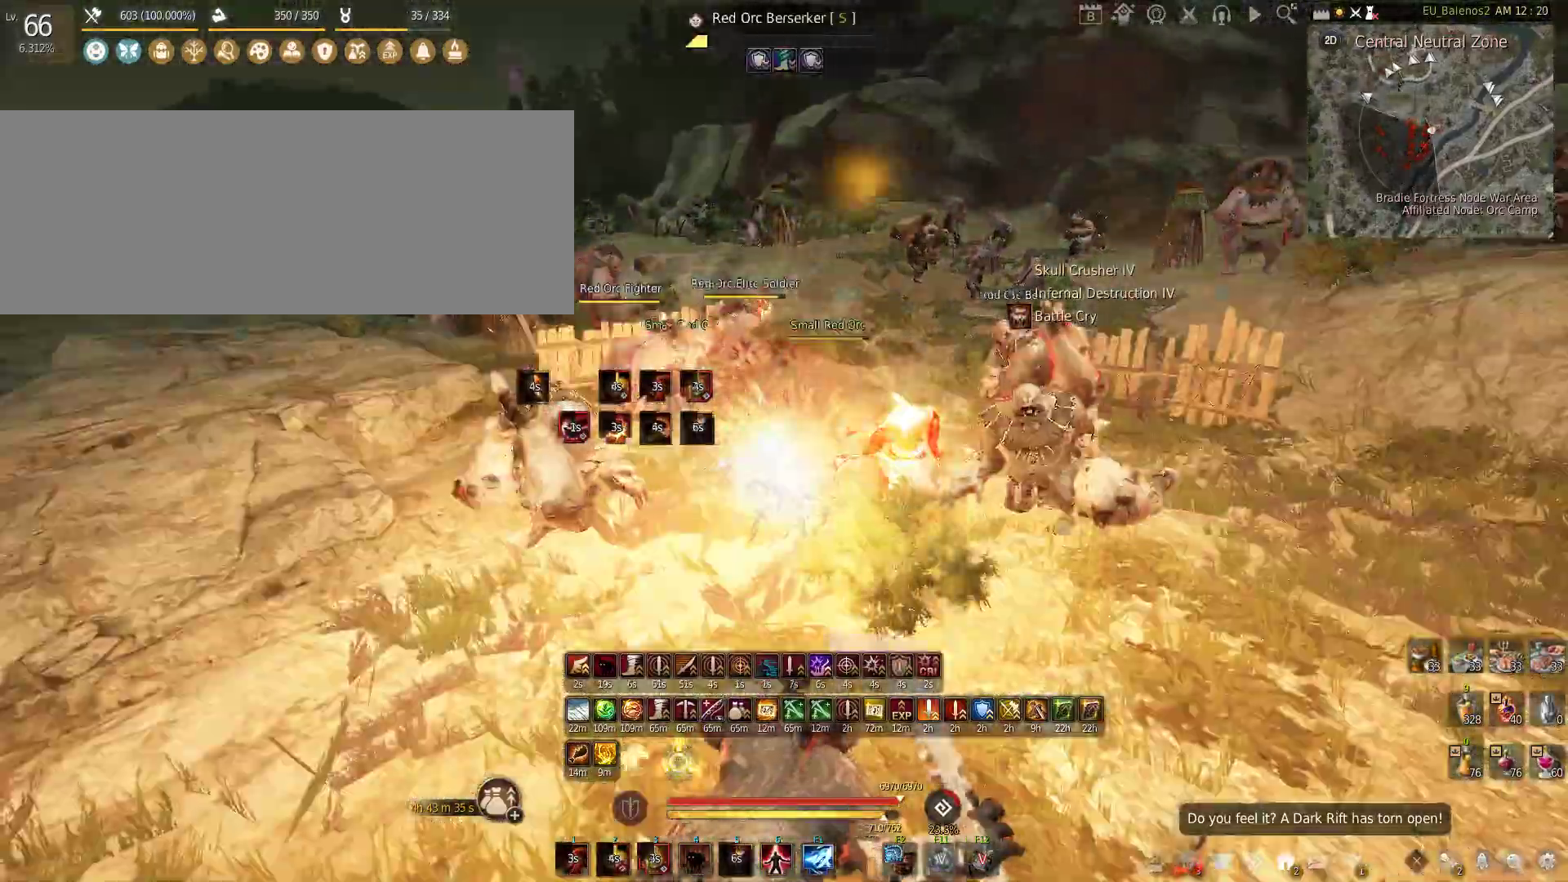
{"keys": ["f", "w"], "mouse": [], "events": [[66, "f", "down"]]}
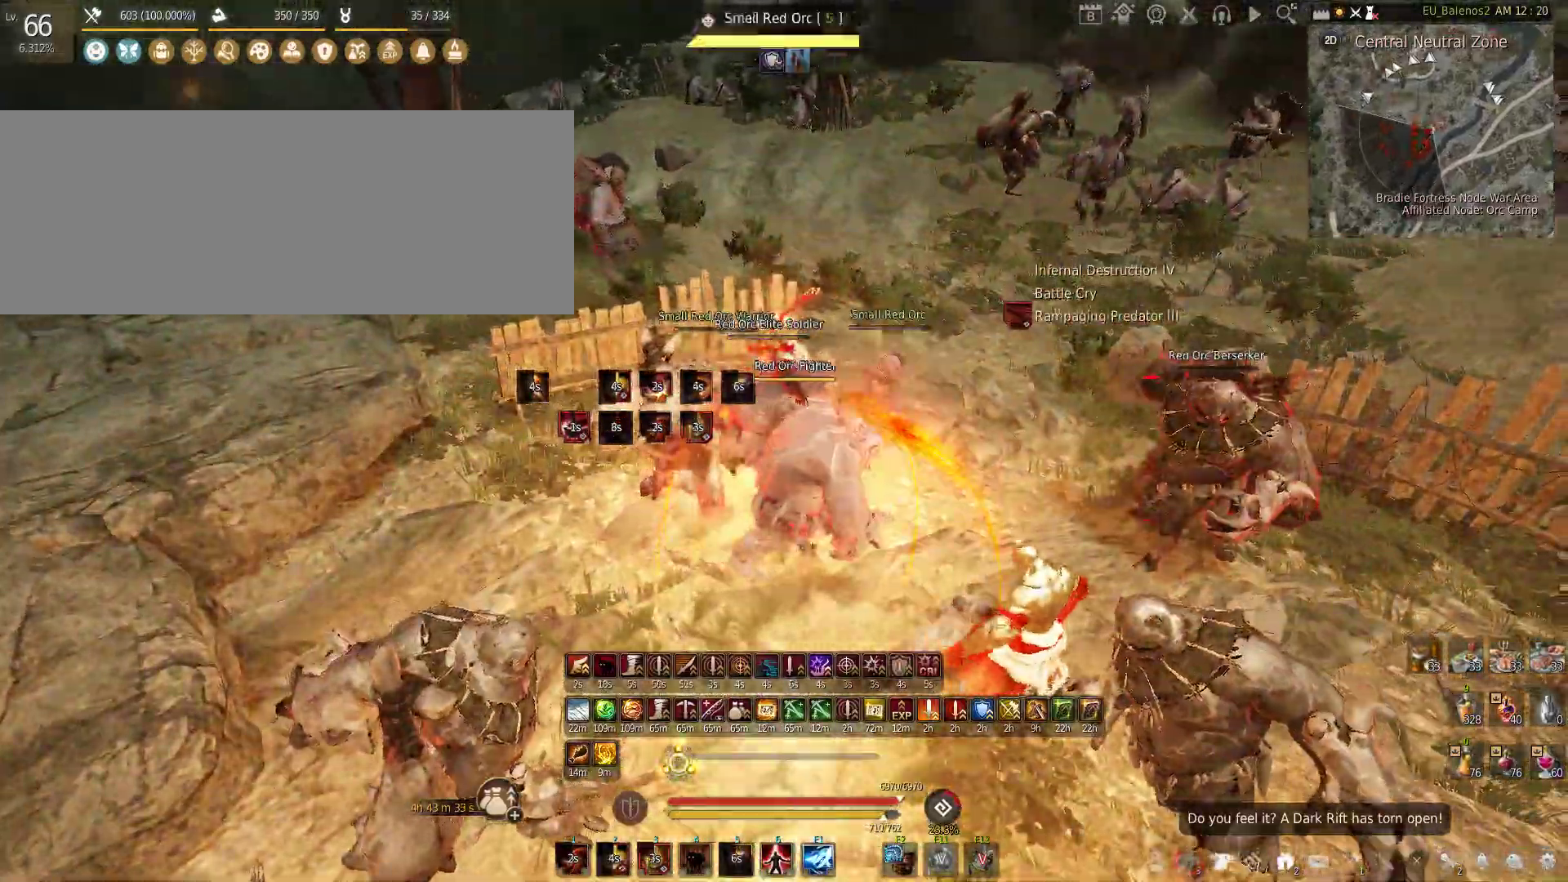
{"keys": ["f", "w"], "mouse": [], "events": []}
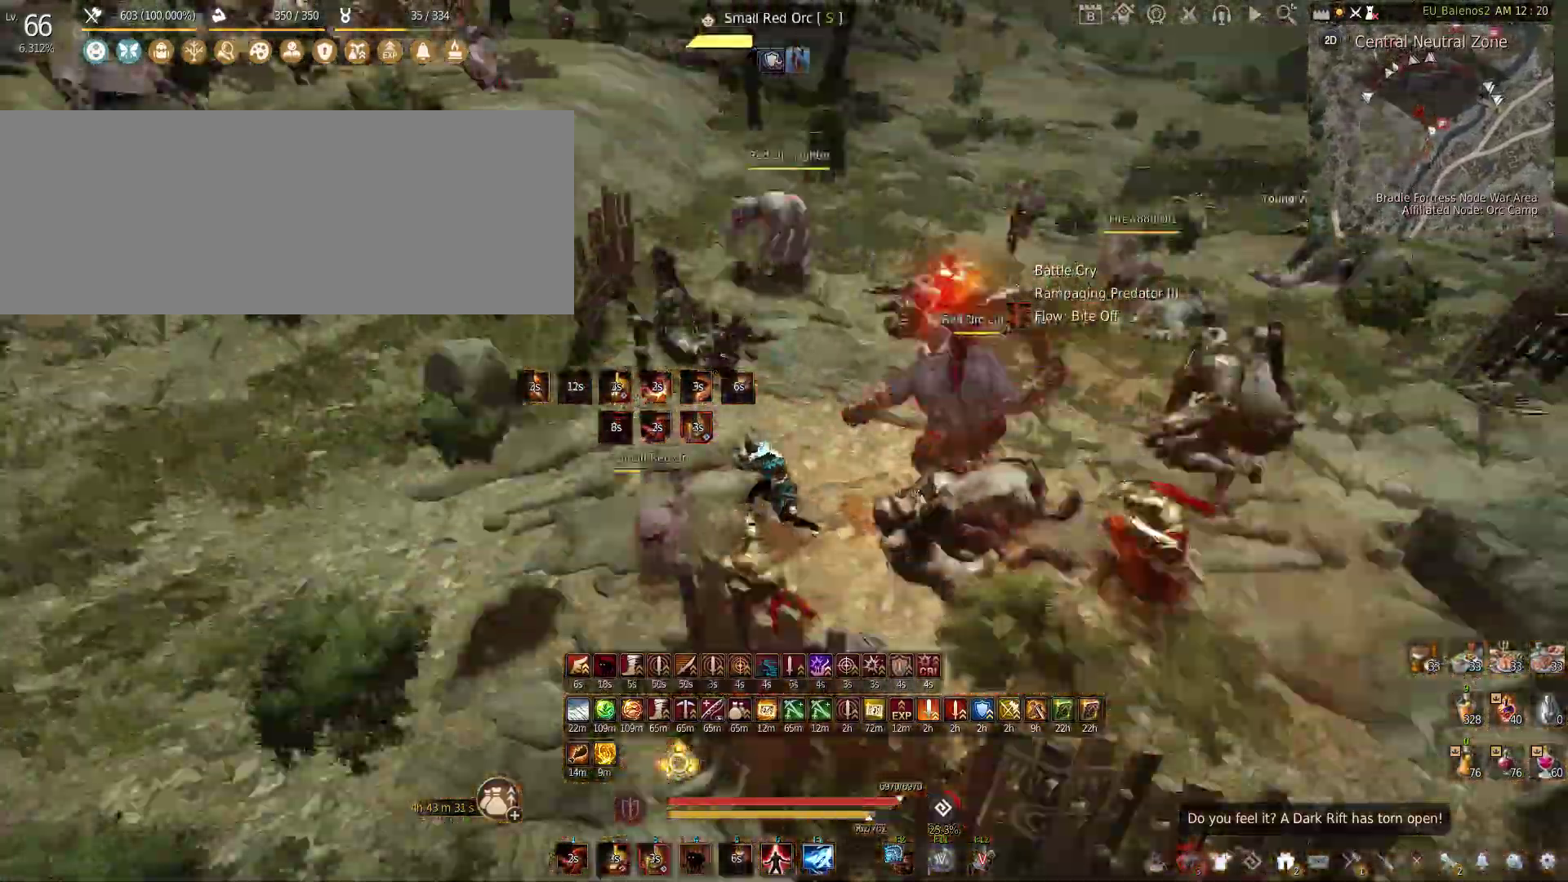
{"keys": ["w"], "mouse": [], "events": [[50, "f", "up"]]}
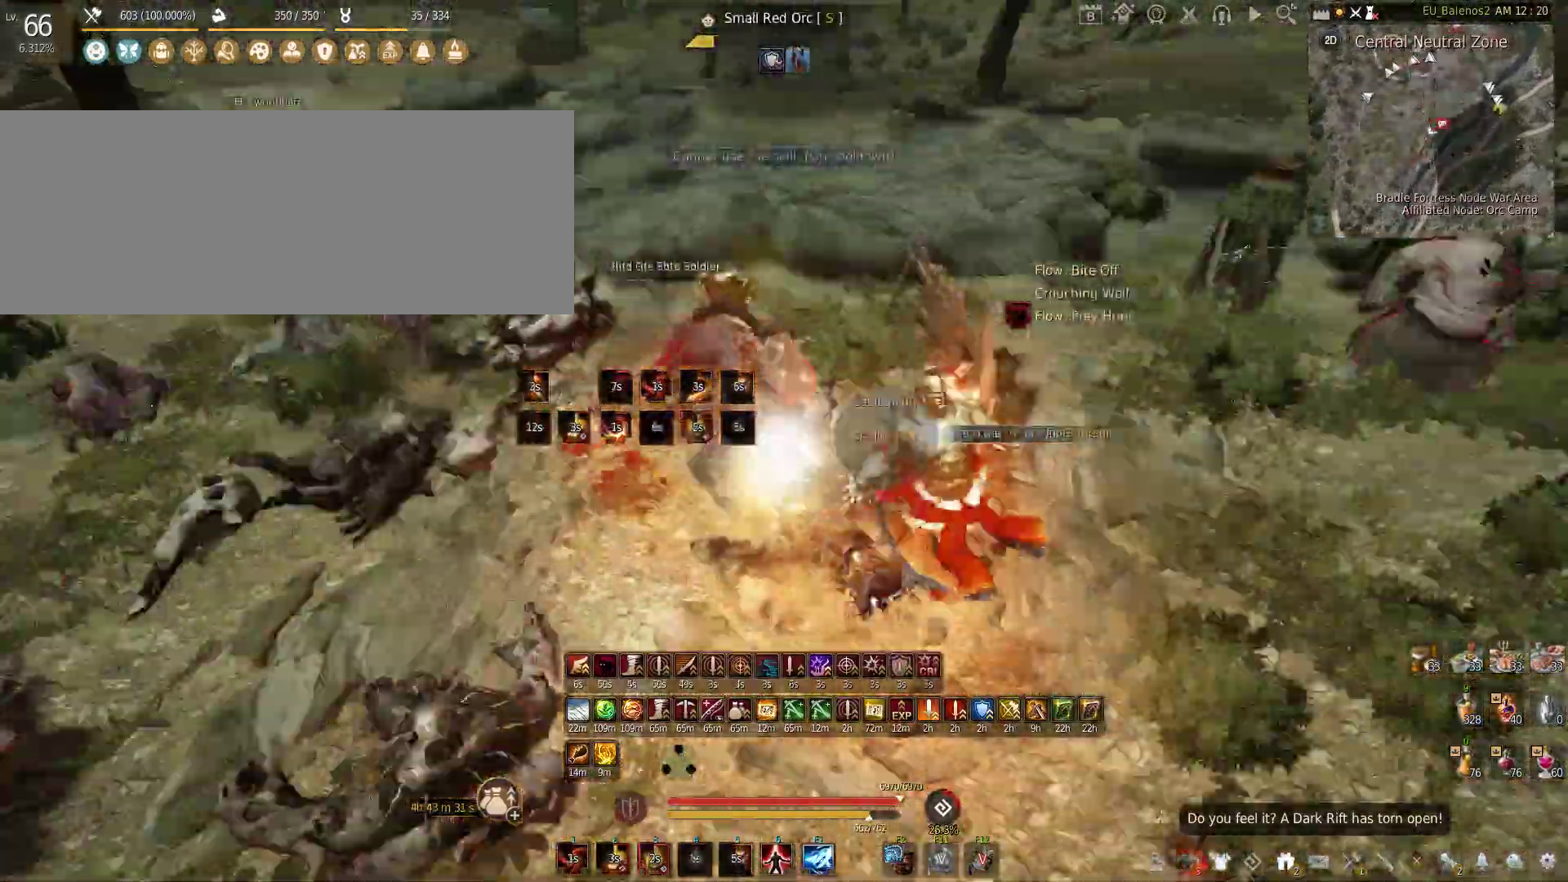
{"keys": [], "mouse": [], "events": [[33, "w", "up"], [116, "s", "down"], [300, "s", "up"]]}
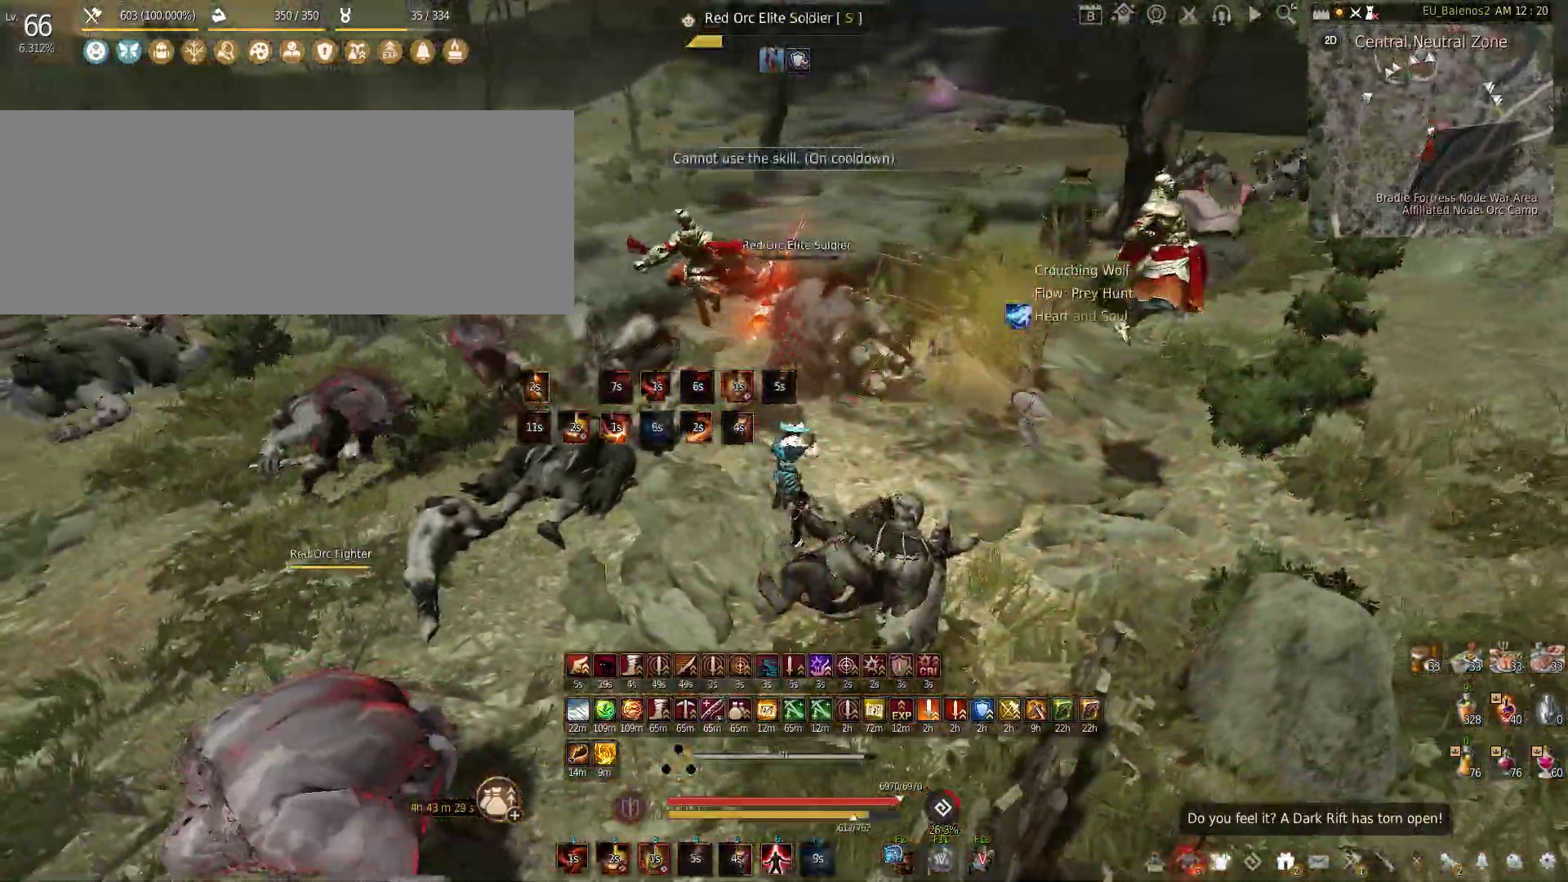
{"keys": [], "mouse": [], "events": []}
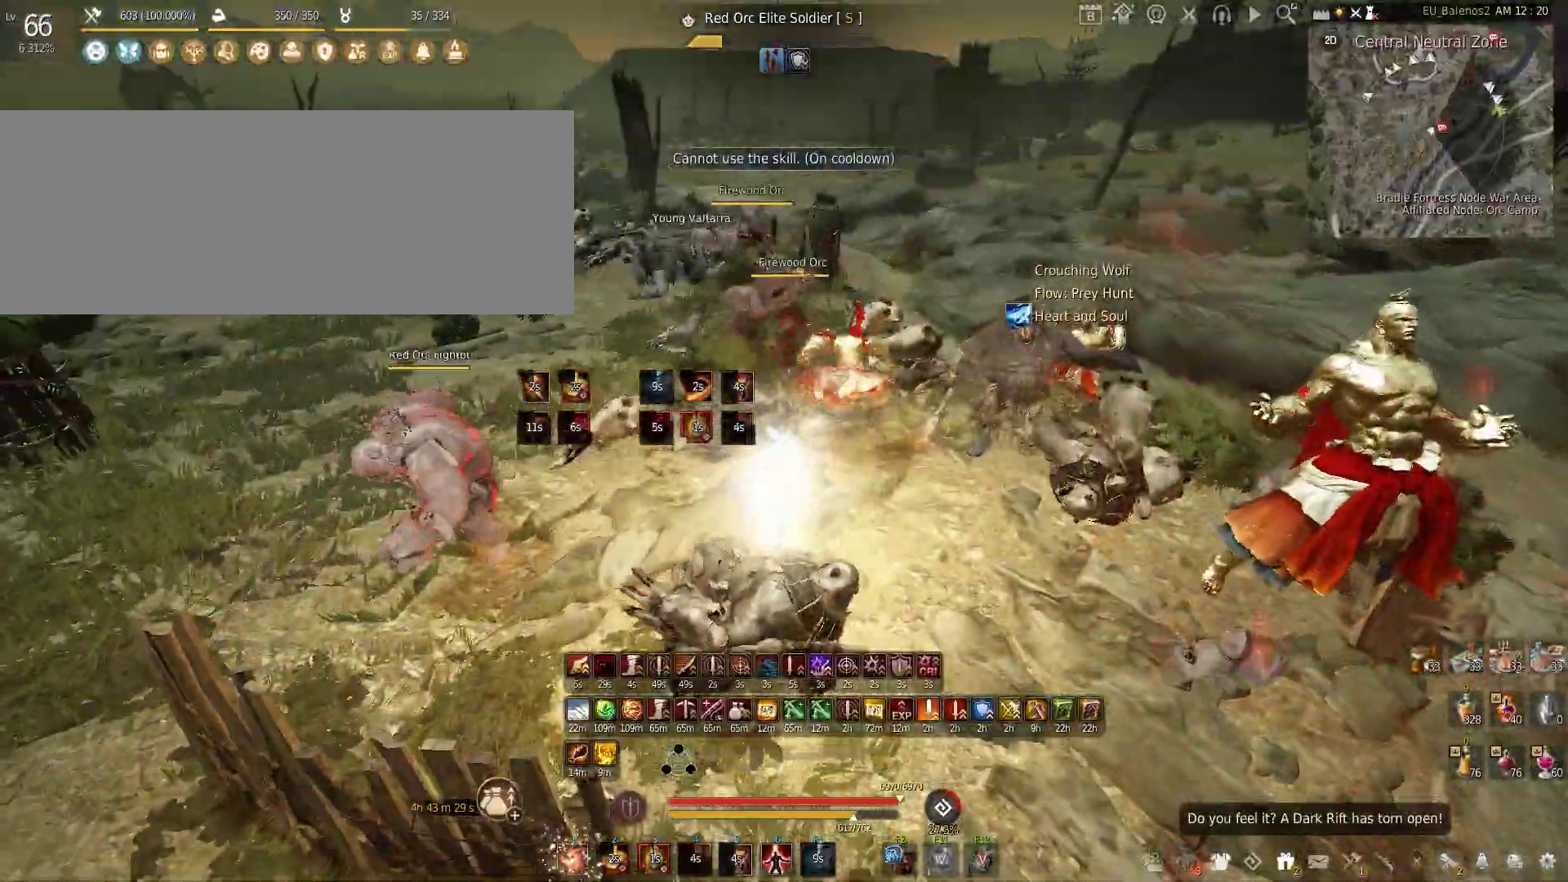
{"keys": ["s"], "mouse": ["left", "right"], "events": [[200, "s", "down"], [266, "mouse_left", "down"], [266, "mouse_right", "down"]]}
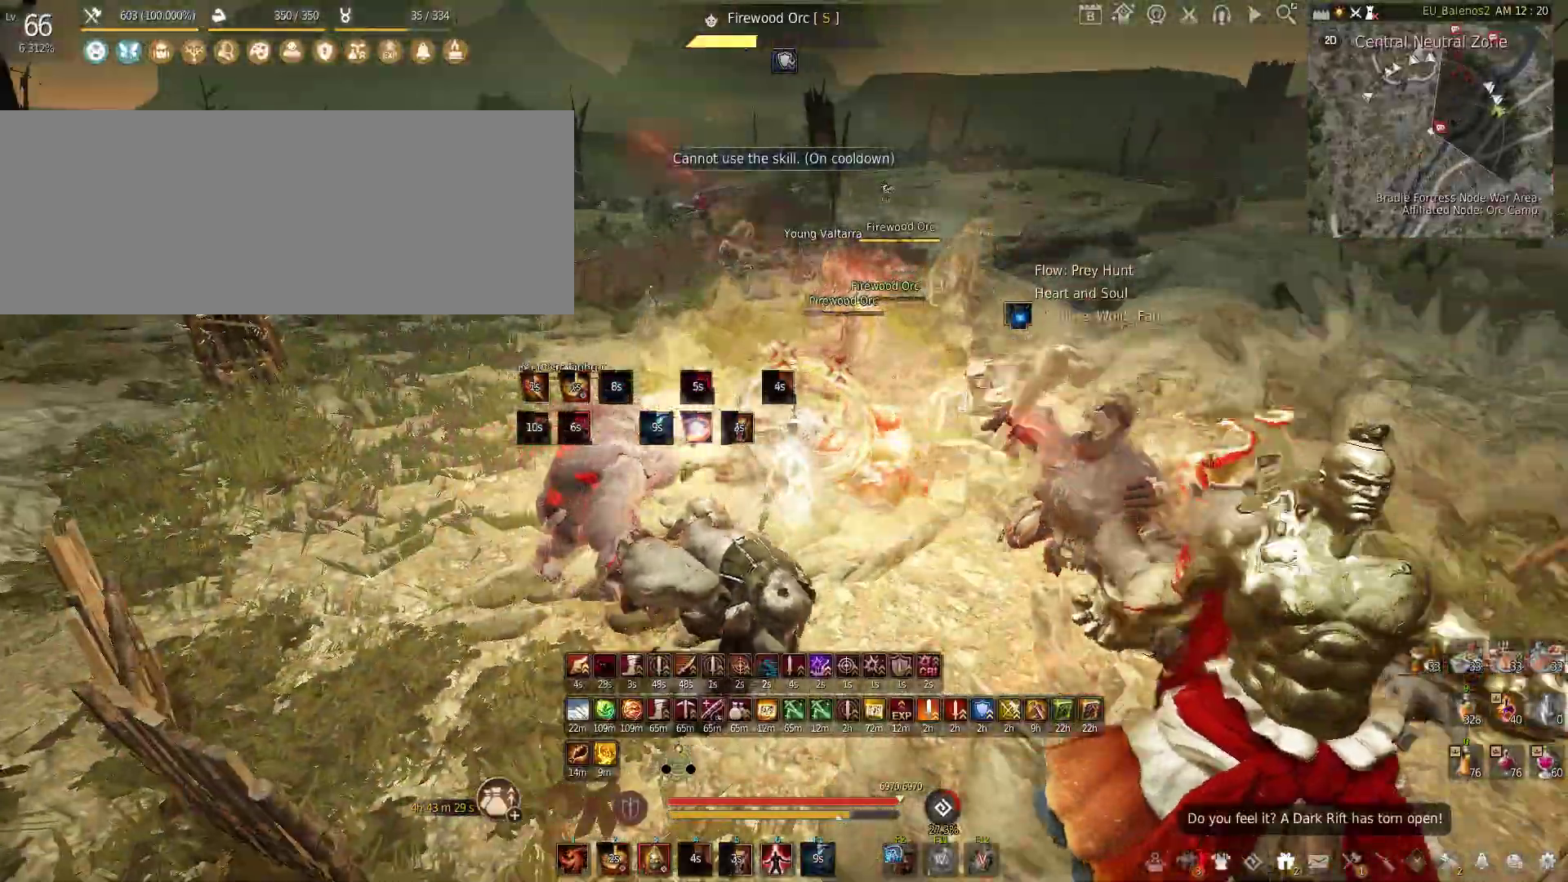
{"keys": [], "mouse": ["left"], "events": [[283, "s", "up"], [350, "mouse_right", "up"]]}
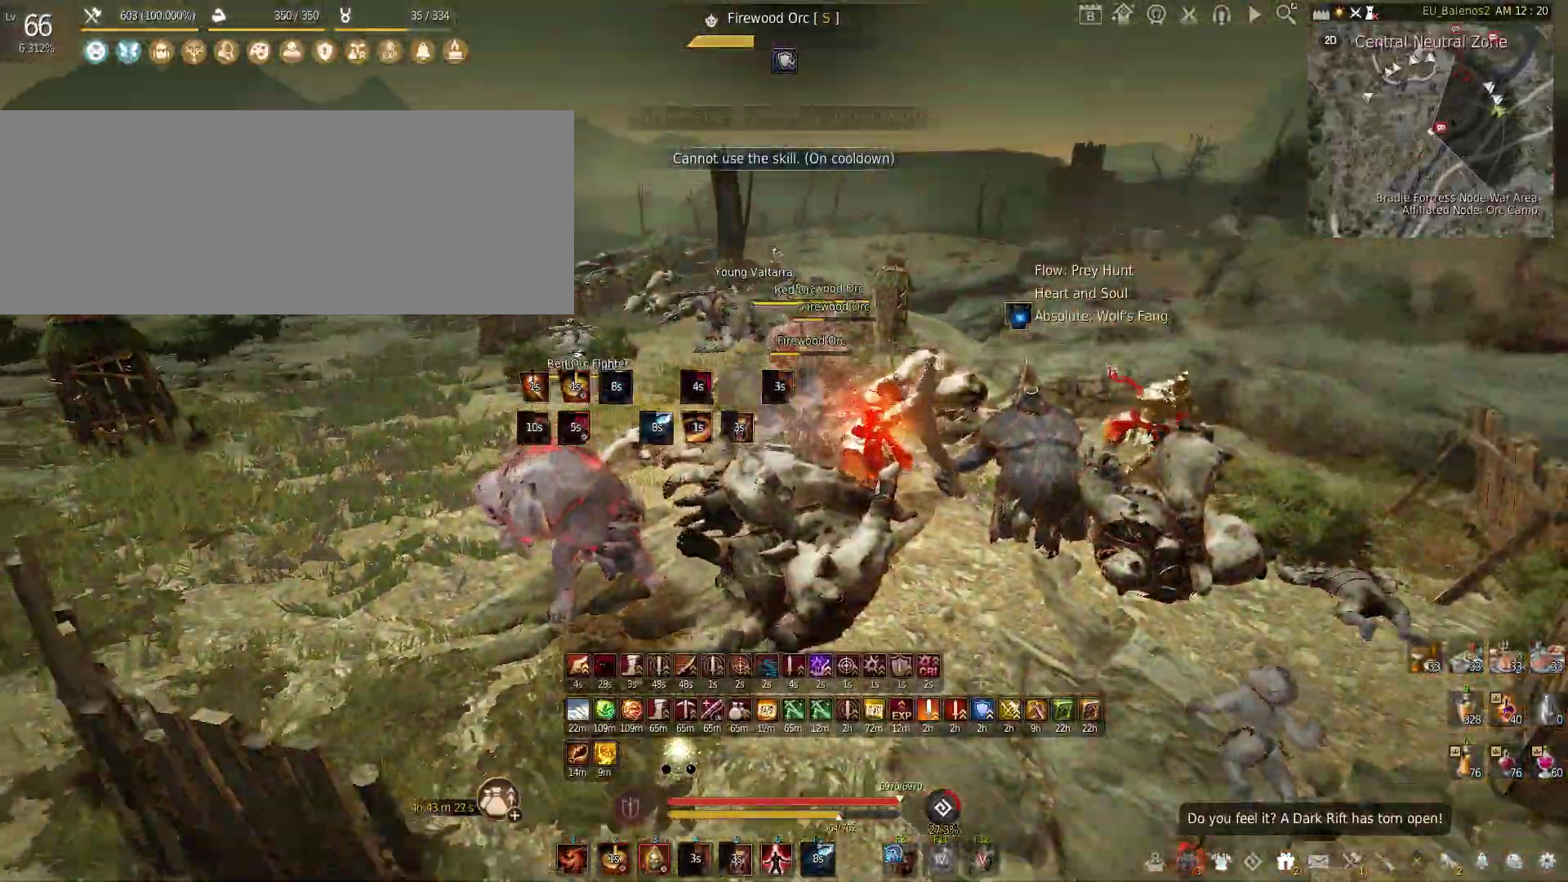
{"keys": [], "mouse": [], "events": [[500, "mouse_left", "up"]]}
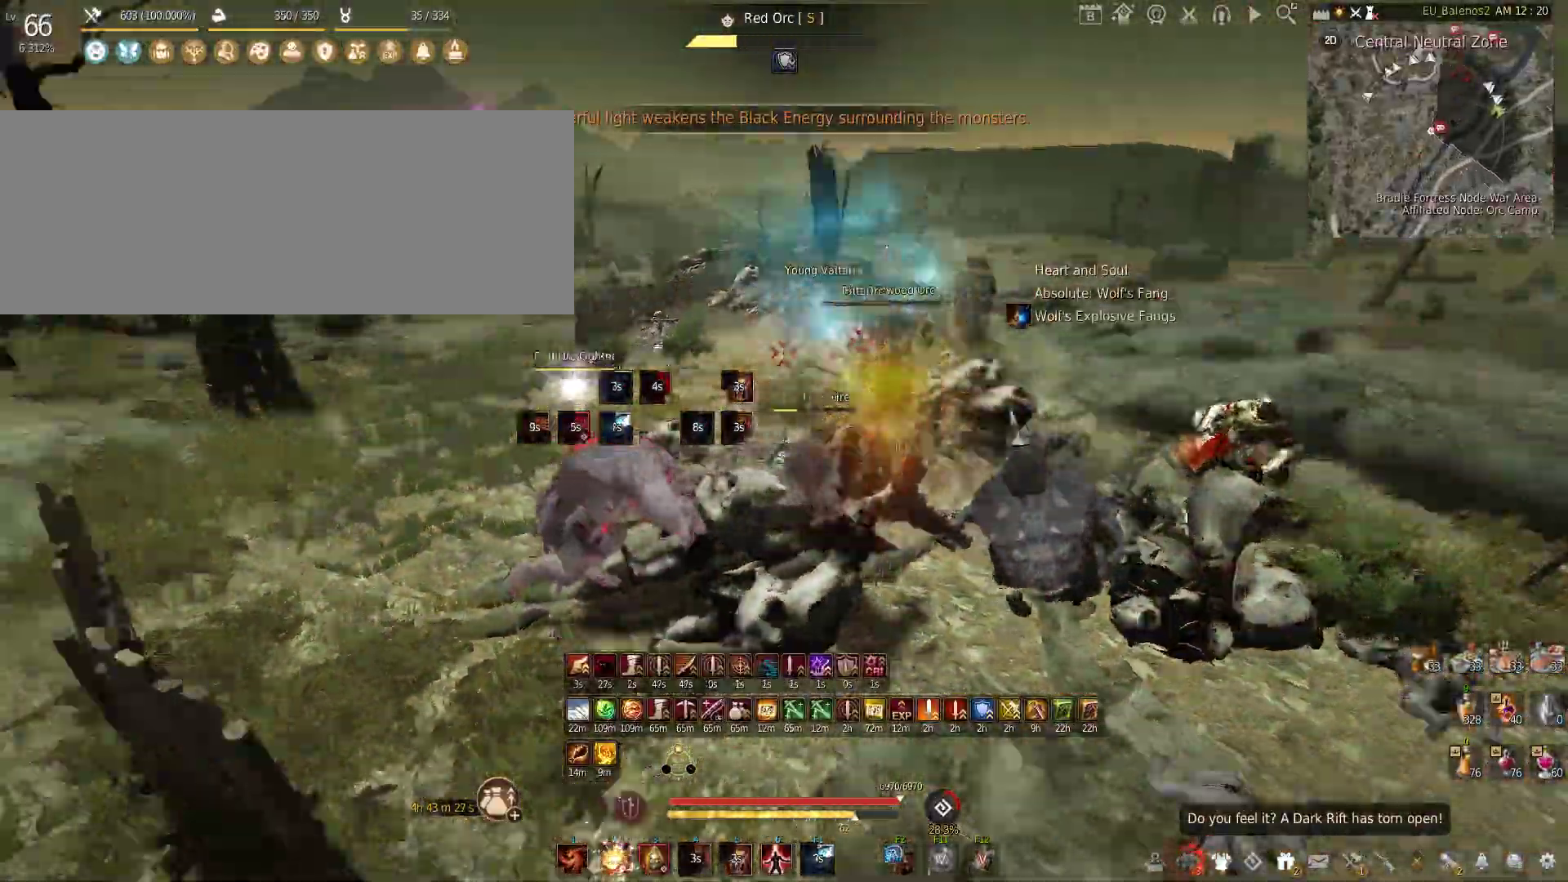
{"keys": ["w"], "mouse": ["left"], "events": [[16, "w", "down"], [66, "shift", "down"], [233, "shift", "up"], [366, "mouse_left", "down"]]}
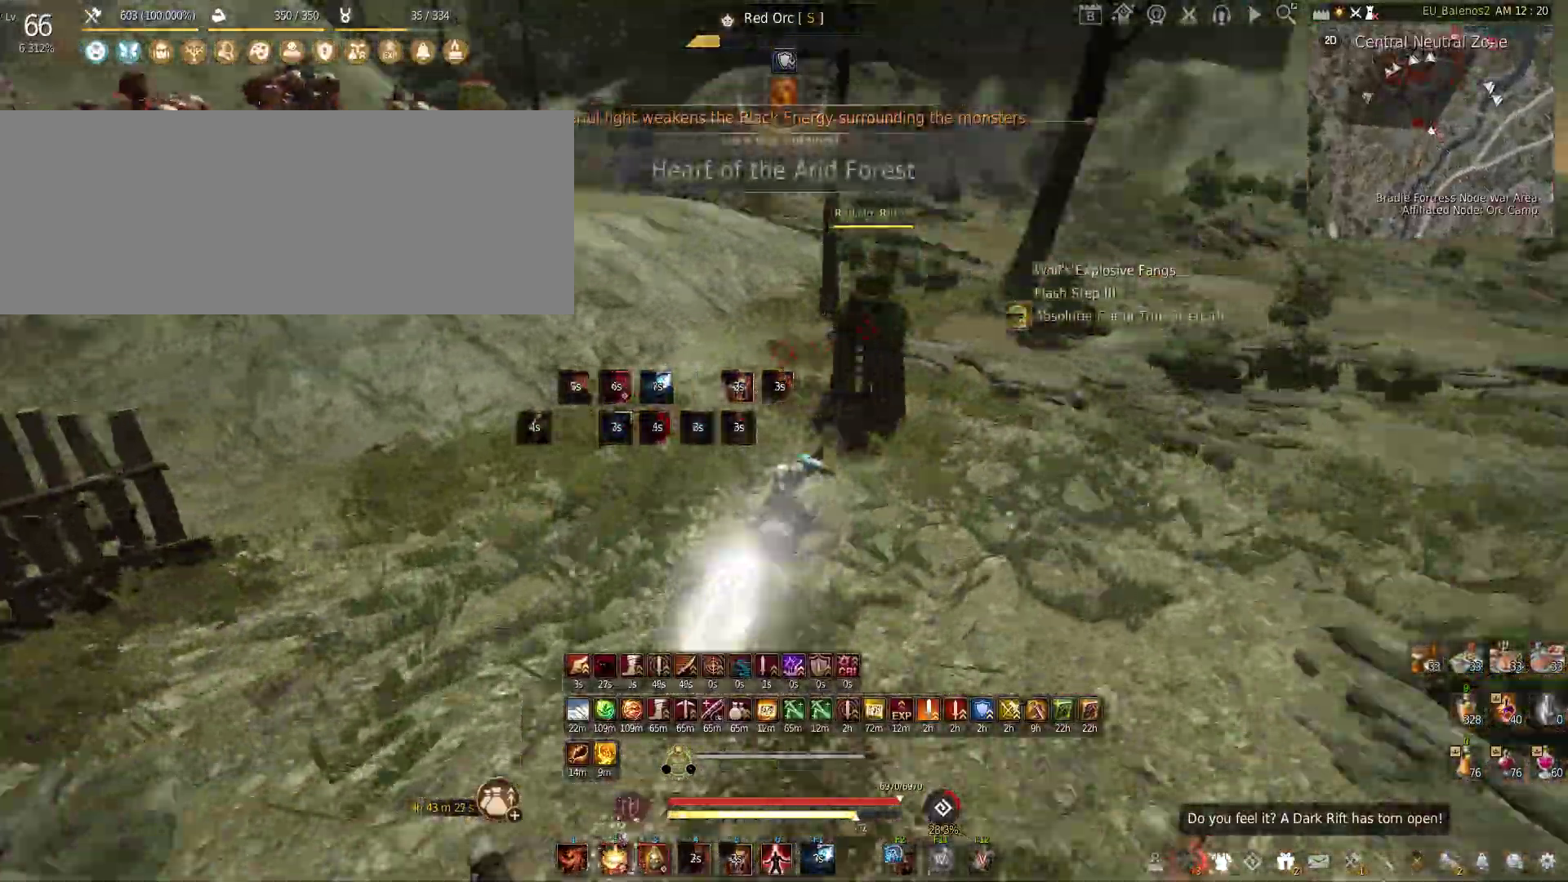
{"keys": [], "mouse": [], "events": [[50, "mouse_left", "up"], [100, "c", "down"], [316, "c", "up"], [383, "w", "up"]]}
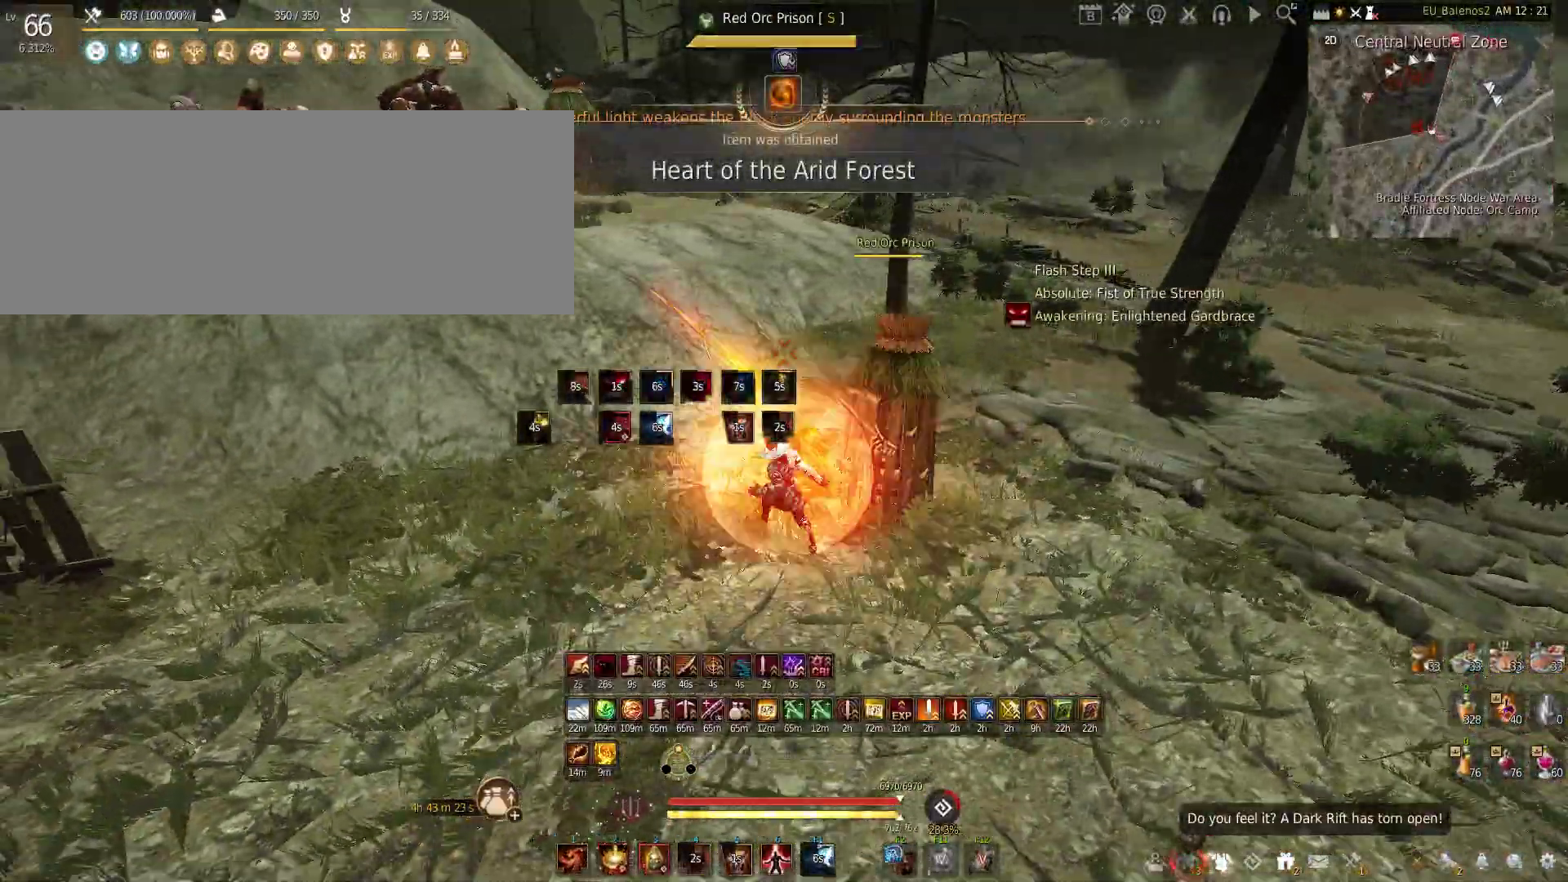
{"keys": [], "mouse": [], "events": []}
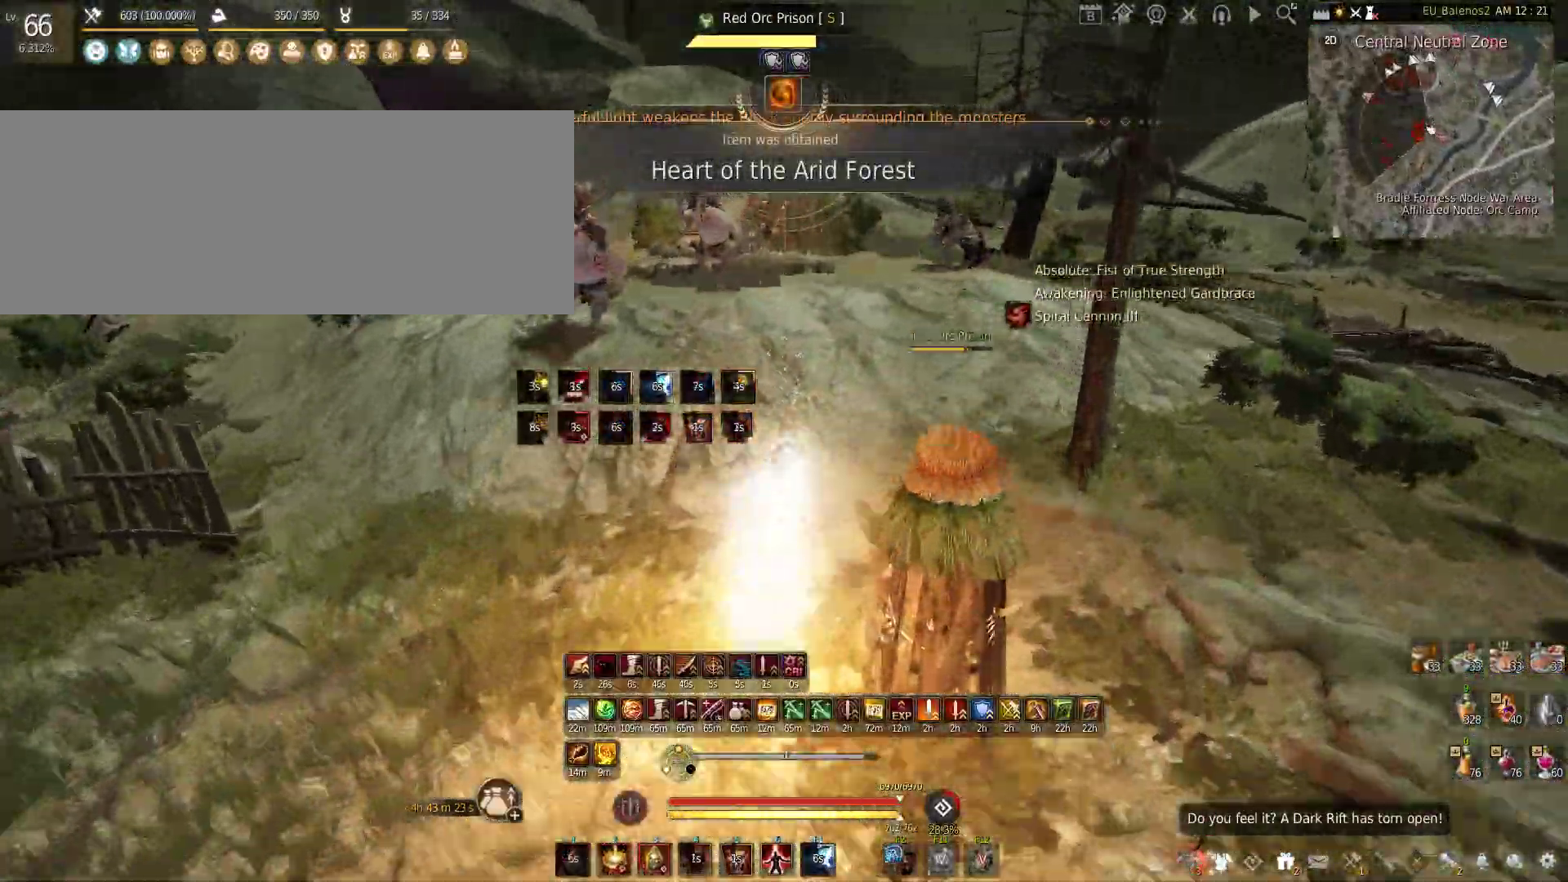
{"keys": ["f", "shift"], "mouse": [], "events": [[350, "mouse_right", "down"], [416, "mouse_right", "up"], [433, "shift", "down"], [483, "f", "down"]]}
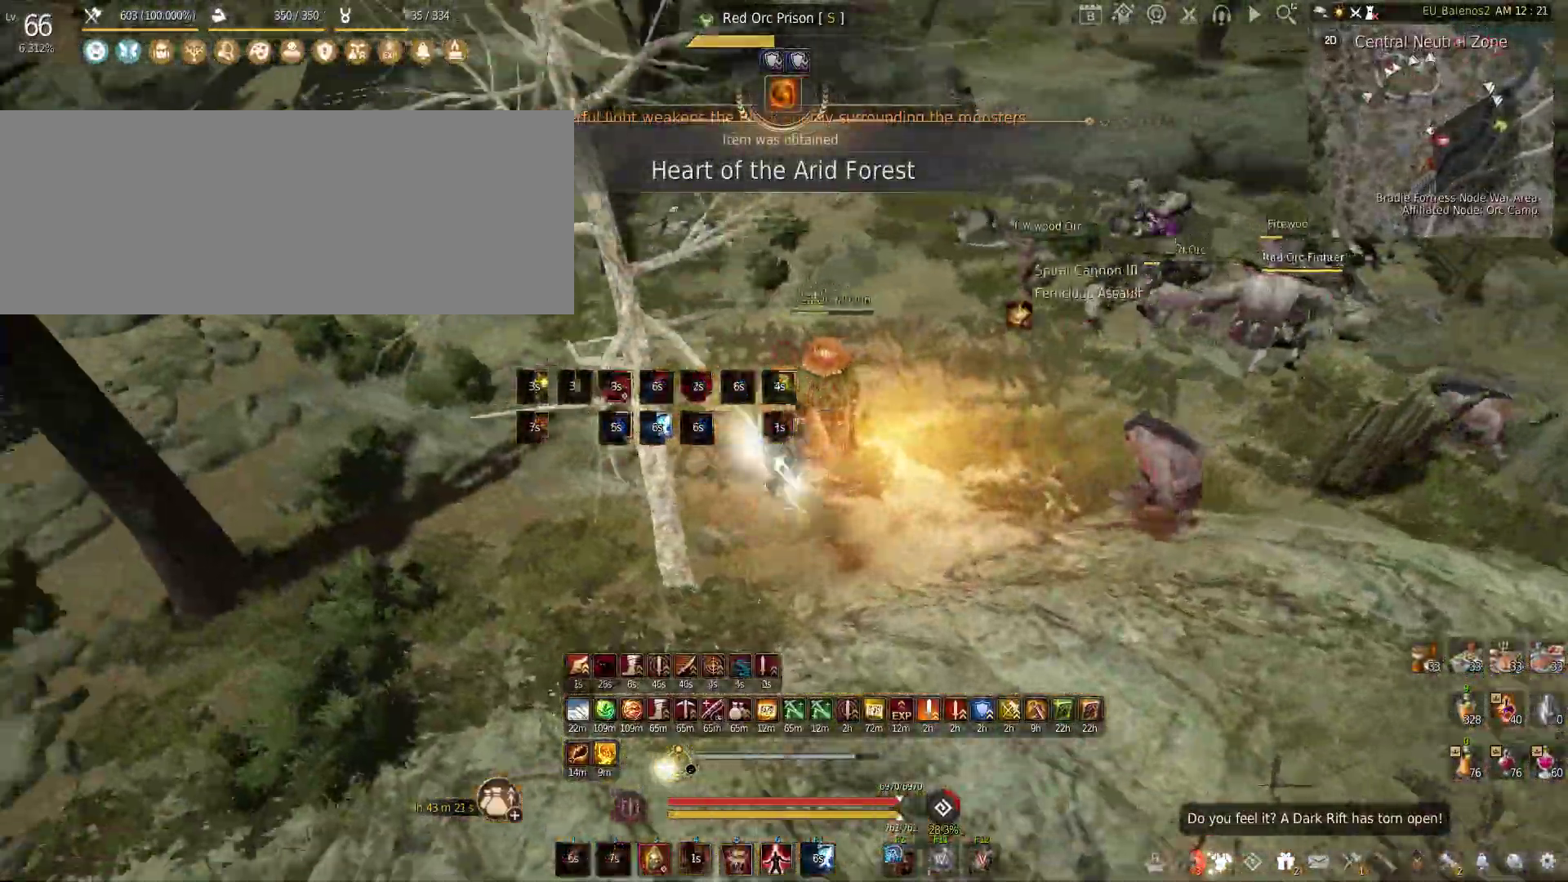
{"keys": ["f"], "mouse": [], "events": [[433, "shift", "up"]]}